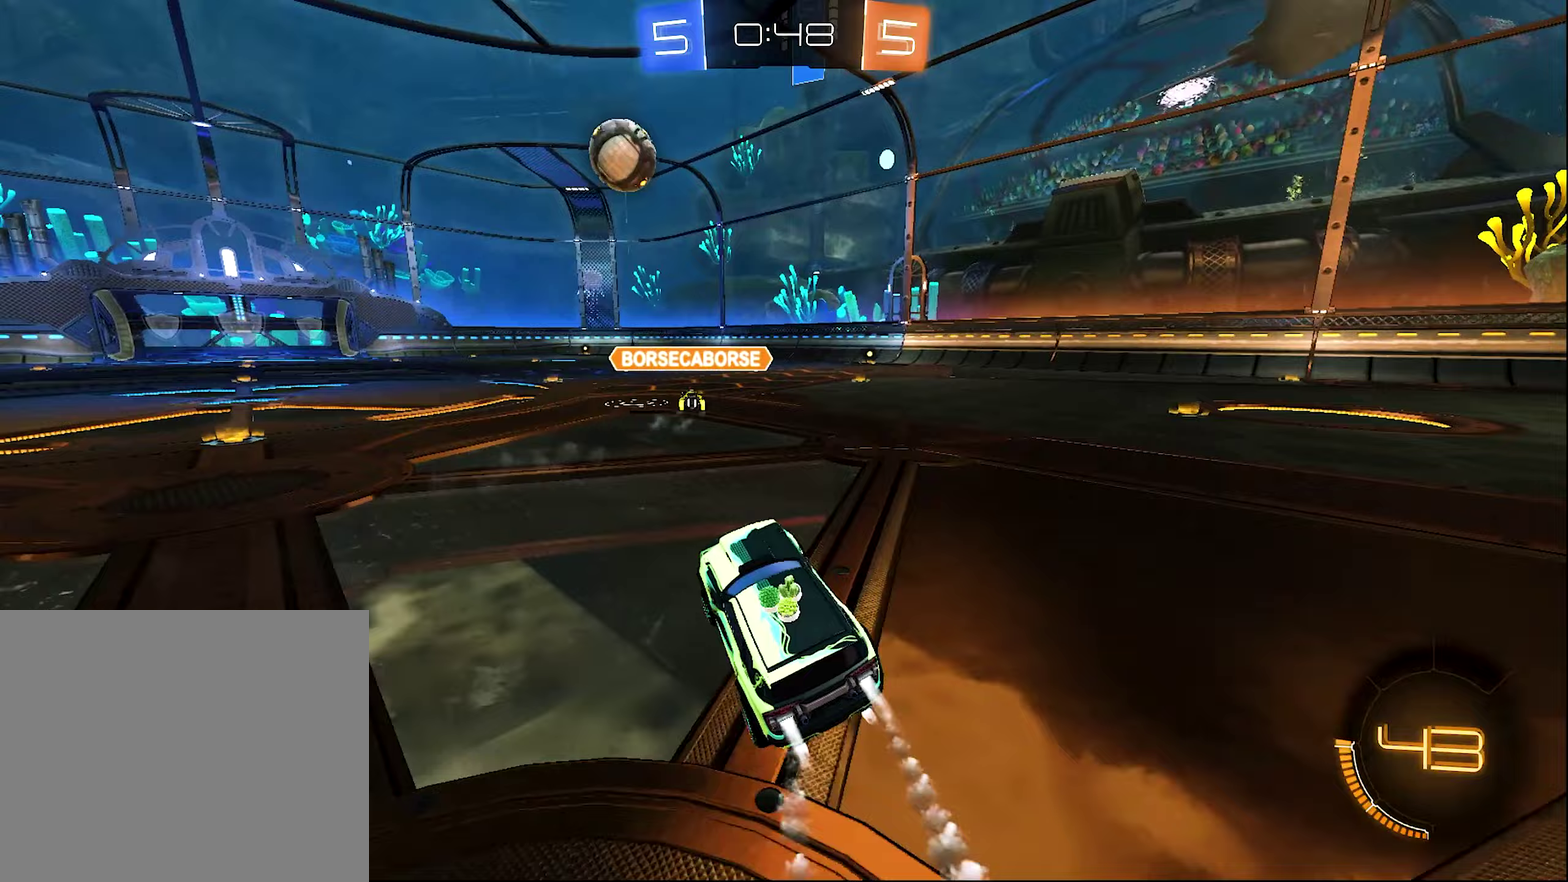
Gameplay with a controller (Xbox layout); each line is a JSON object with the inputs held at the frame after it (dt_ms = milliseconds from this image to that frame). "events" lists button and stick changes between this image and that frame as [ms after this image, input, new state], when the widget could be followed in between. This document gives stick clicks only as held states, not as events.
{"dt_ms": 250, "buttons": ["A", "L1", "R2"], "left_stick": "up", "right_stick": "center", "events": [[167, "L1", "down"], [183, "A", "down"], [183, "left_stick", "up"], [233, "B", "up"]]}
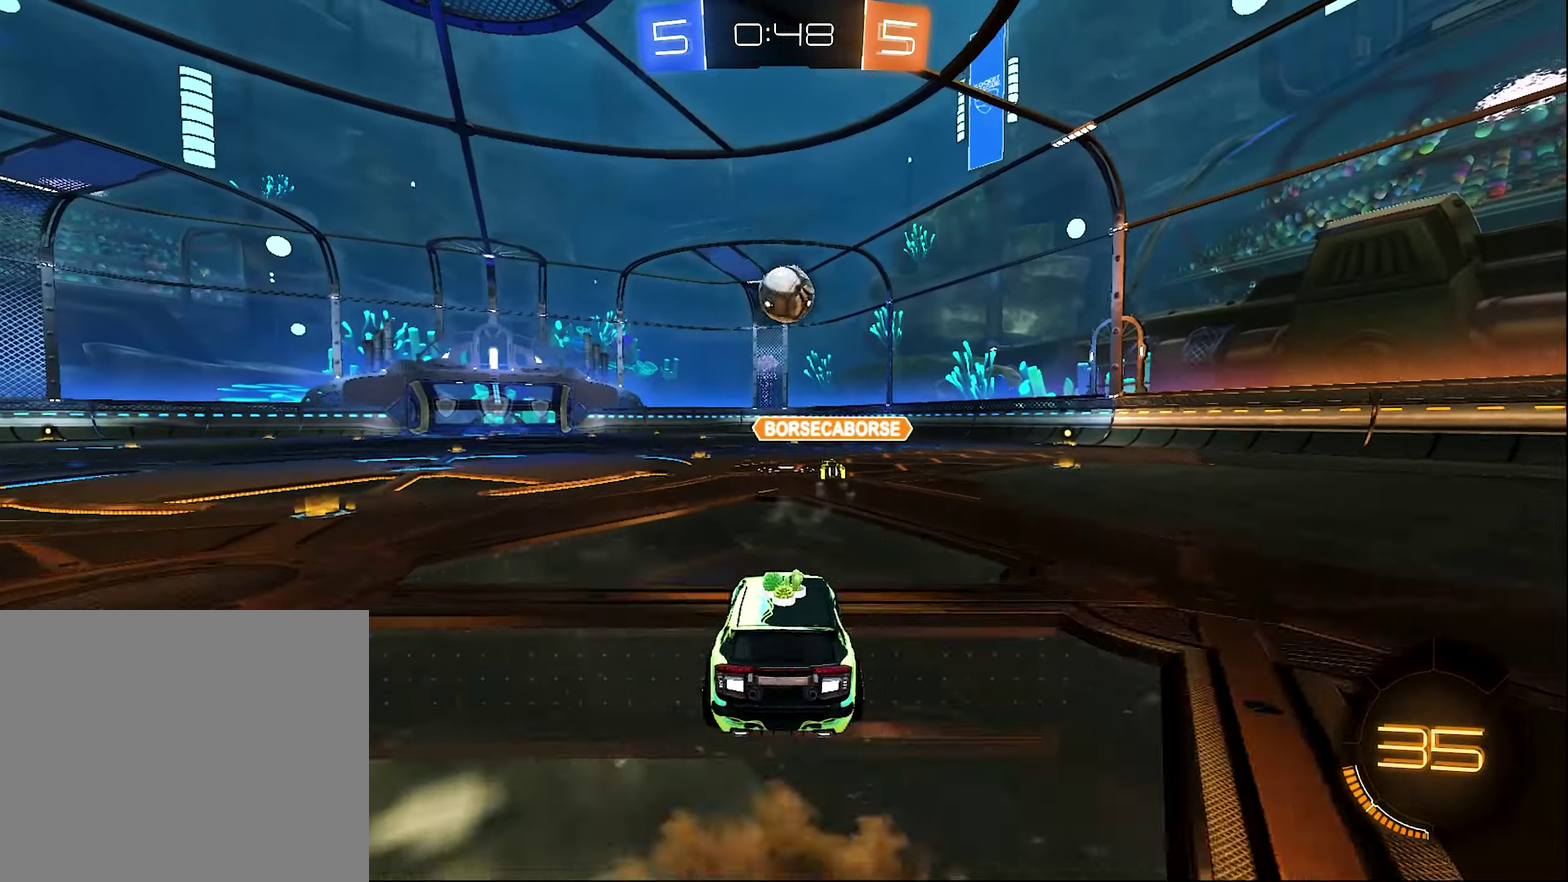
{"dt_ms": 500, "buttons": ["B", "L1", "R2"], "left_stick": "down-left", "right_stick": "center", "events": [[33, "A", "up"], [83, "A", "down"], [83, "B", "down"], [150, "left_stick", "down"], [233, "left_stick", "down-left"], [250, "A", "up"], [250, "Y", "down"], [350, "Y", "up"]]}
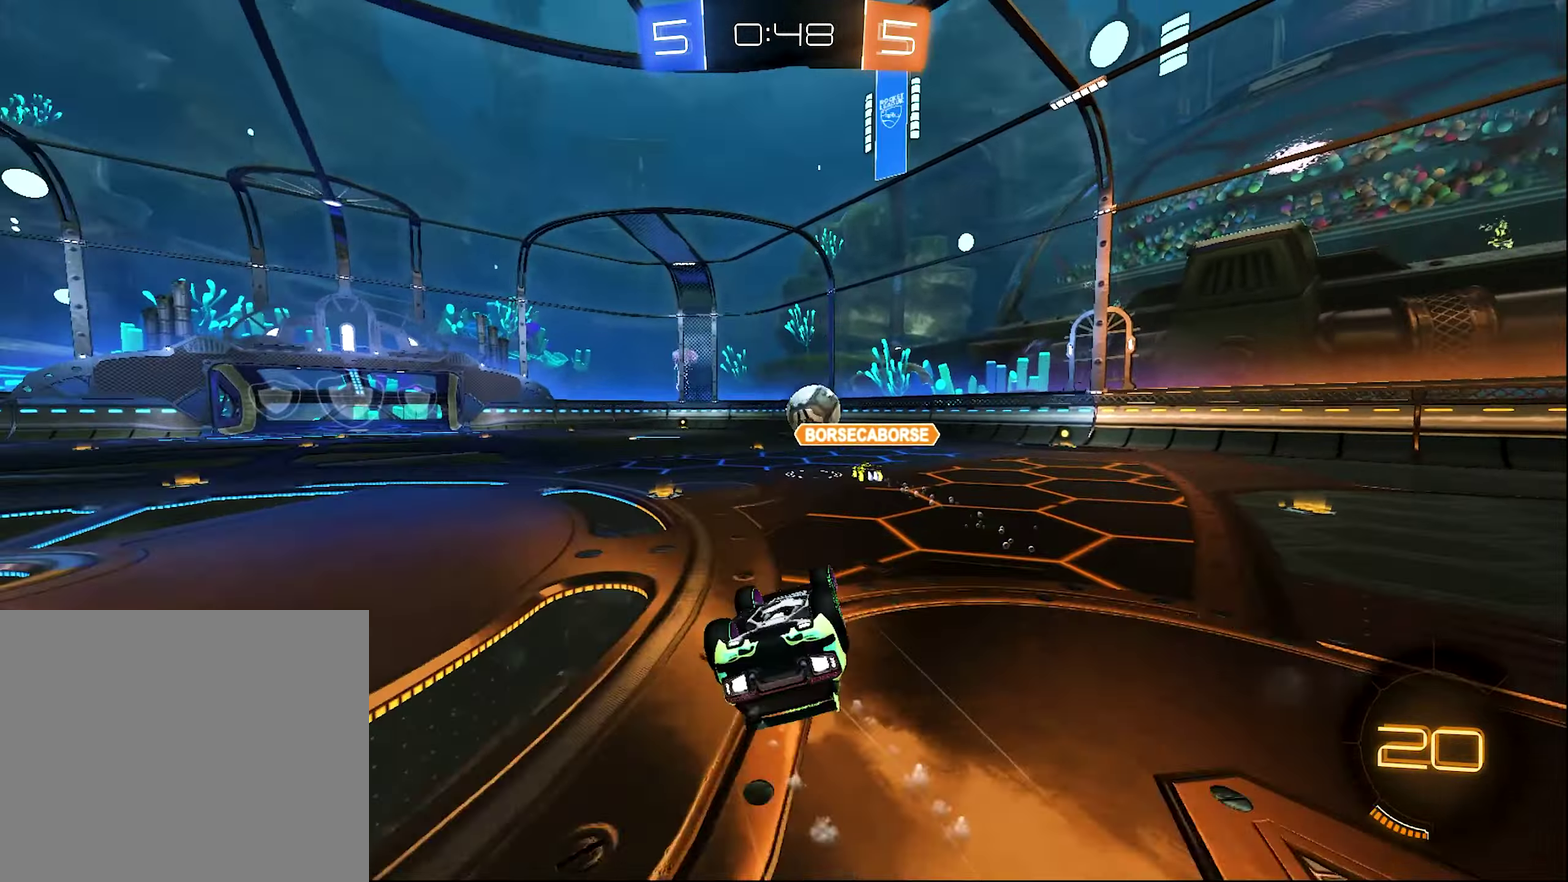
{"dt_ms": 500, "buttons": ["B", "R2"], "left_stick": "center", "right_stick": "center", "events": [[333, "L1", "up"], [350, "left_stick", "center"]]}
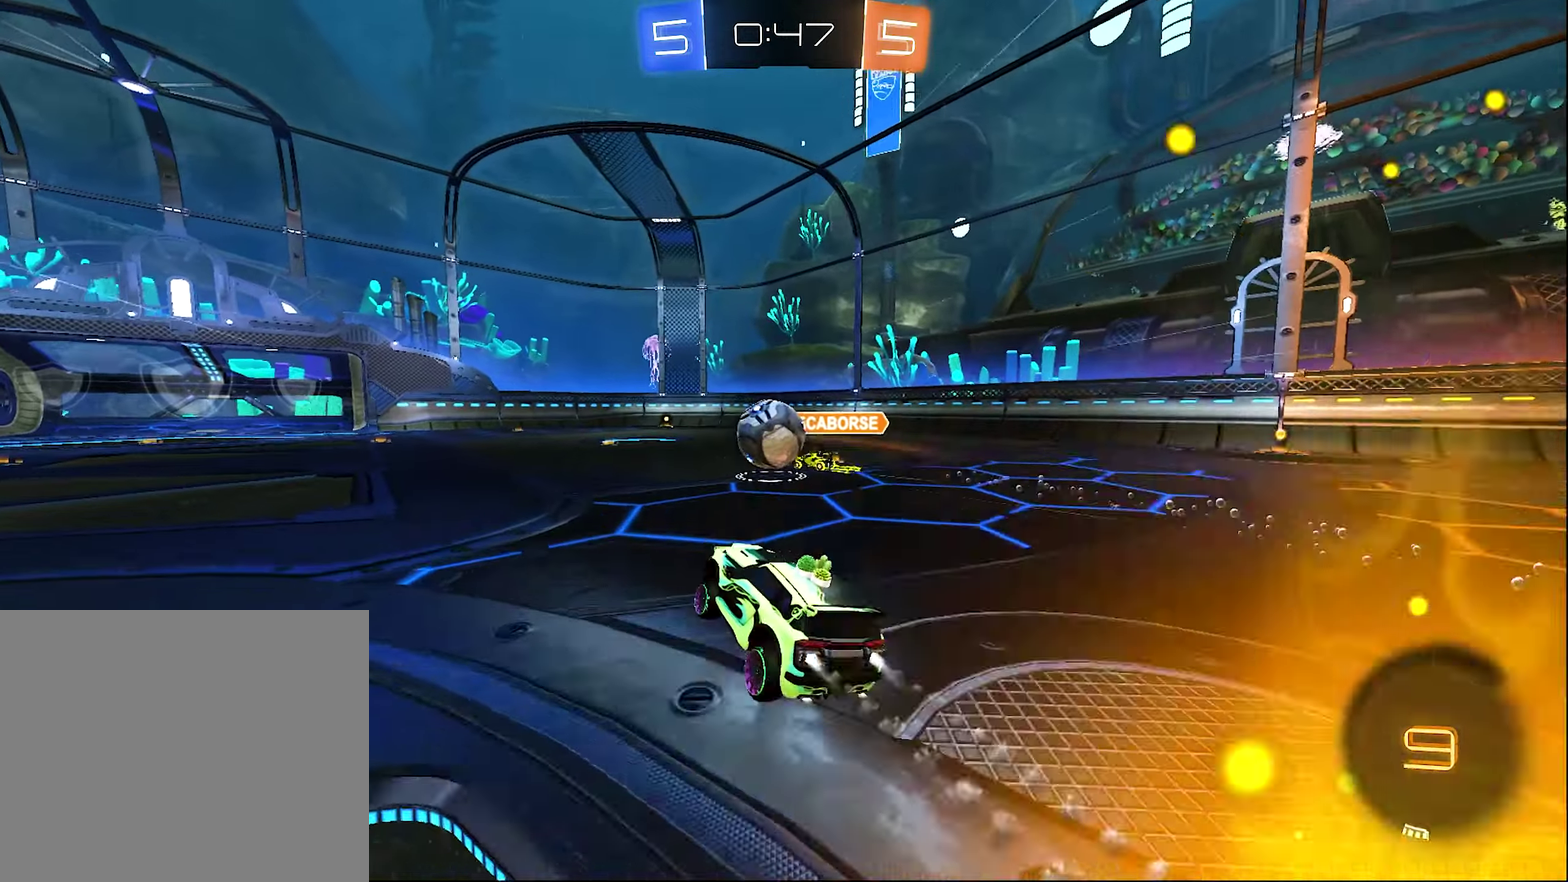
{"dt_ms": 500, "buttons": ["R2"], "left_stick": "center", "right_stick": "center", "events": [[83, "left_stick", "left"], [183, "Y", "down"], [283, "Y", "up"], [383, "left_stick", "center"], [483, "B", "up"]]}
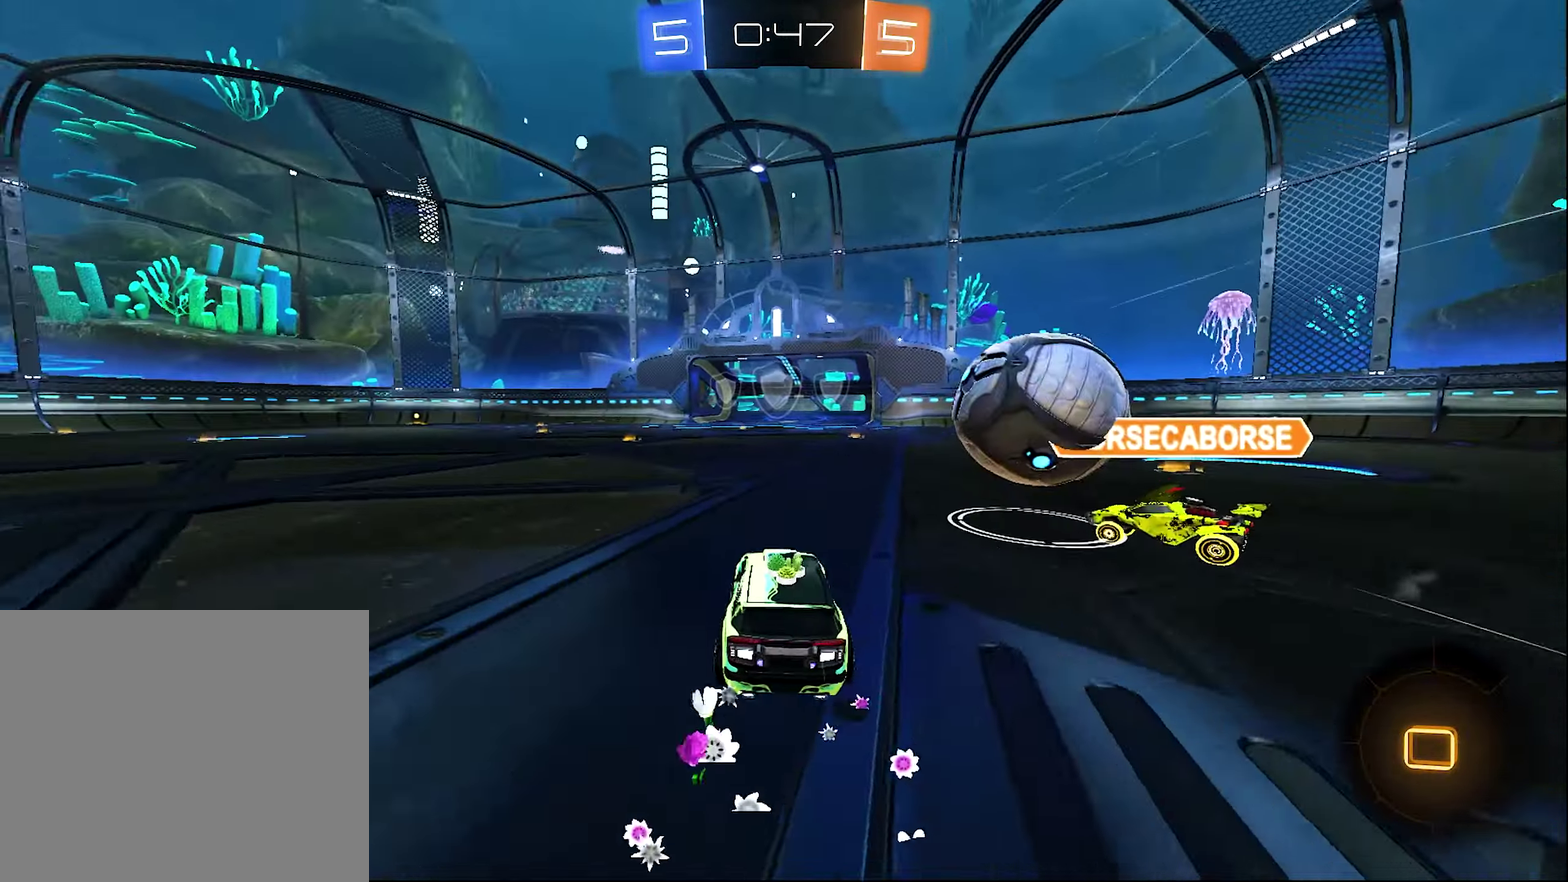
{"dt_ms": 500, "buttons": [], "left_stick": "left", "right_stick": "center", "events": [[17, "left_stick", "right"], [433, "R2", "up"], [433, "left_stick", "left"]]}
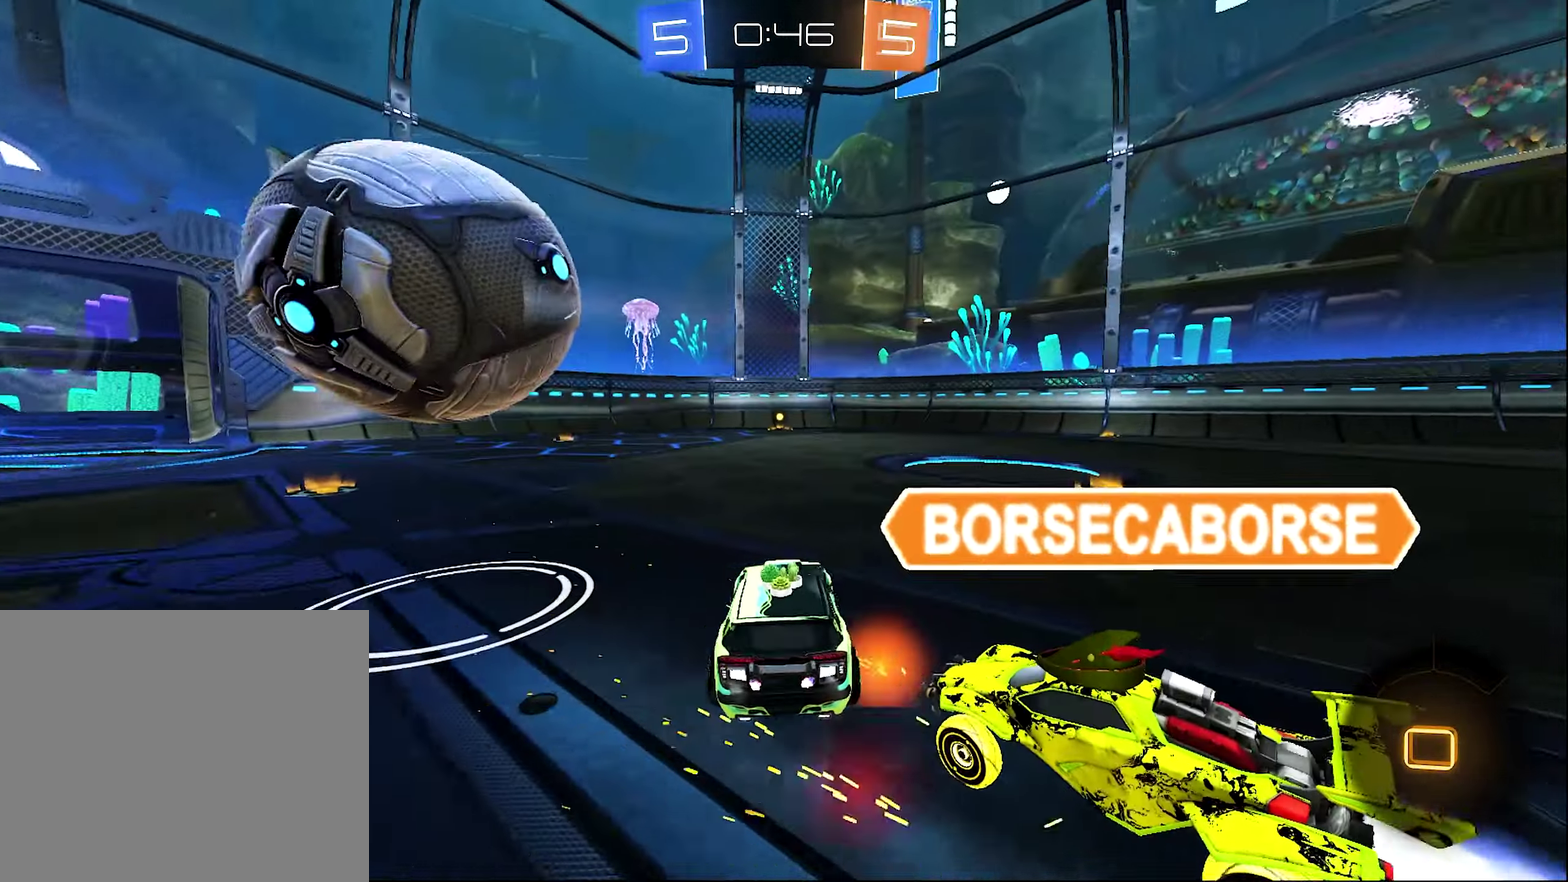
{"dt_ms": 500, "buttons": ["R2"], "left_stick": "center", "right_stick": "center", "events": [[50, "R2", "down"], [283, "Y", "down"], [433, "Y", "up"], [433, "left_stick", "center"]]}
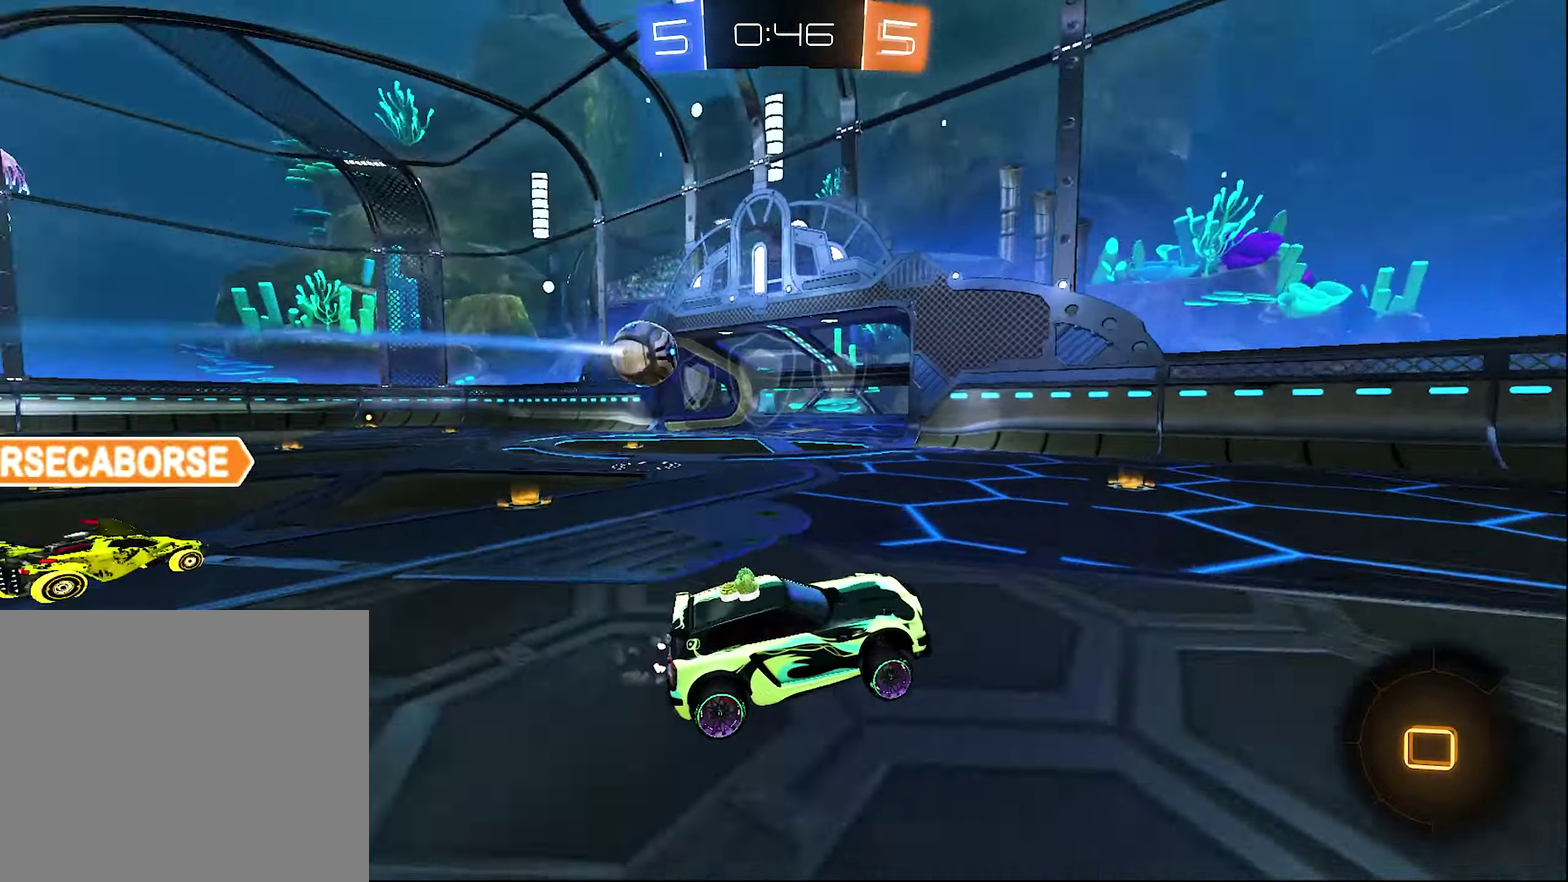
{"dt_ms": 500, "buttons": ["R2"], "left_stick": "right", "right_stick": "center", "events": [[50, "B", "down"], [450, "left_stick", "right"], [483, "B", "up"]]}
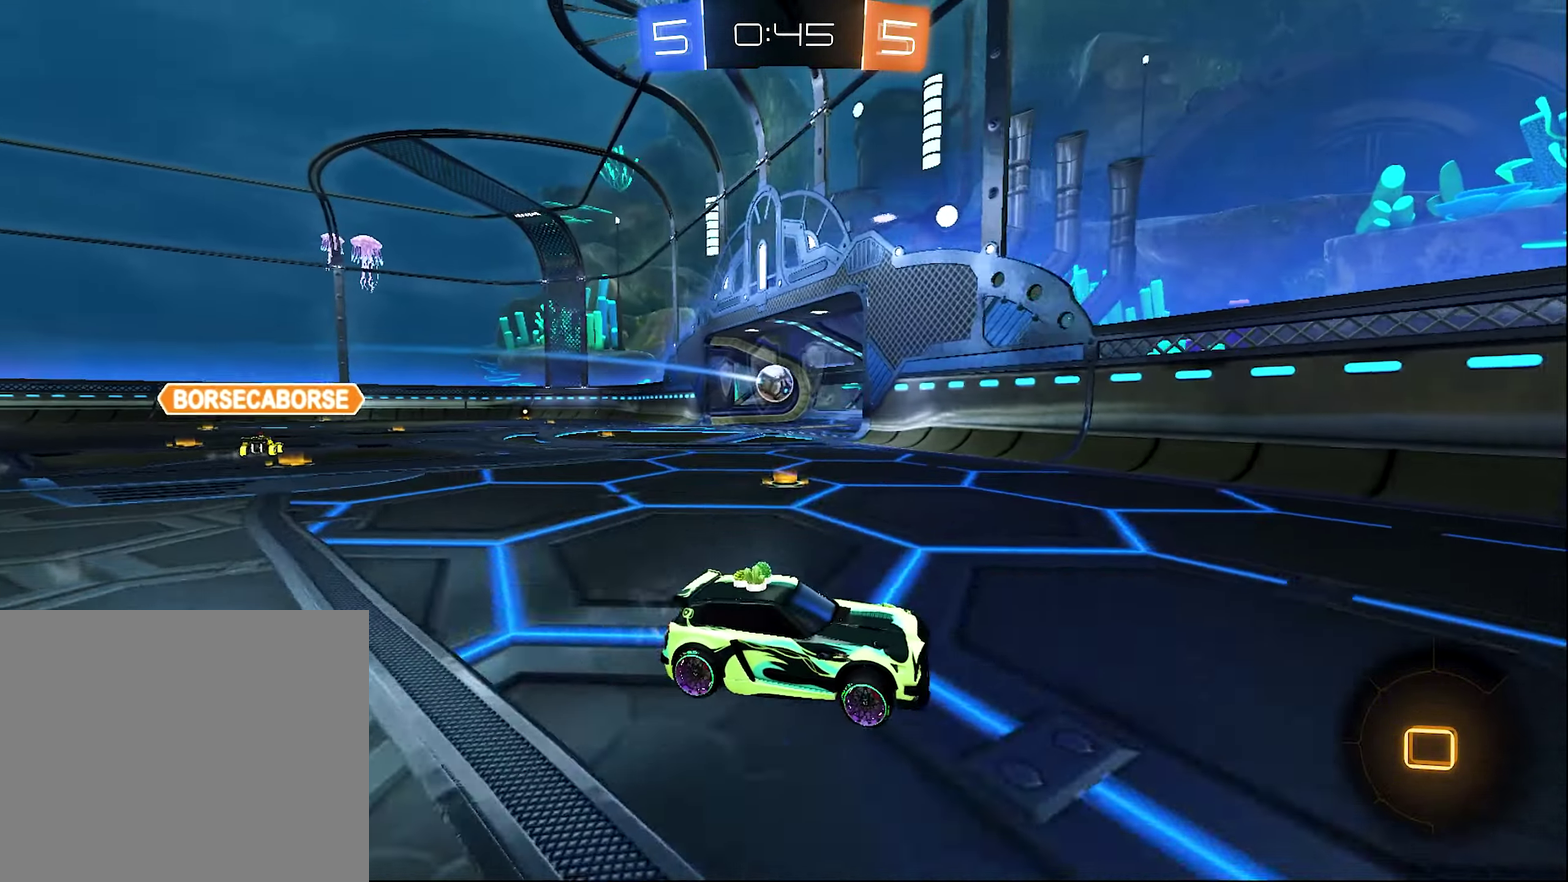
{"dt_ms": 500, "buttons": ["R2"], "left_stick": "left", "right_stick": "center", "events": [[83, "left_stick", "center"], [133, "left_stick", "left"], [183, "L1", "down"], [367, "L1", "up"]]}
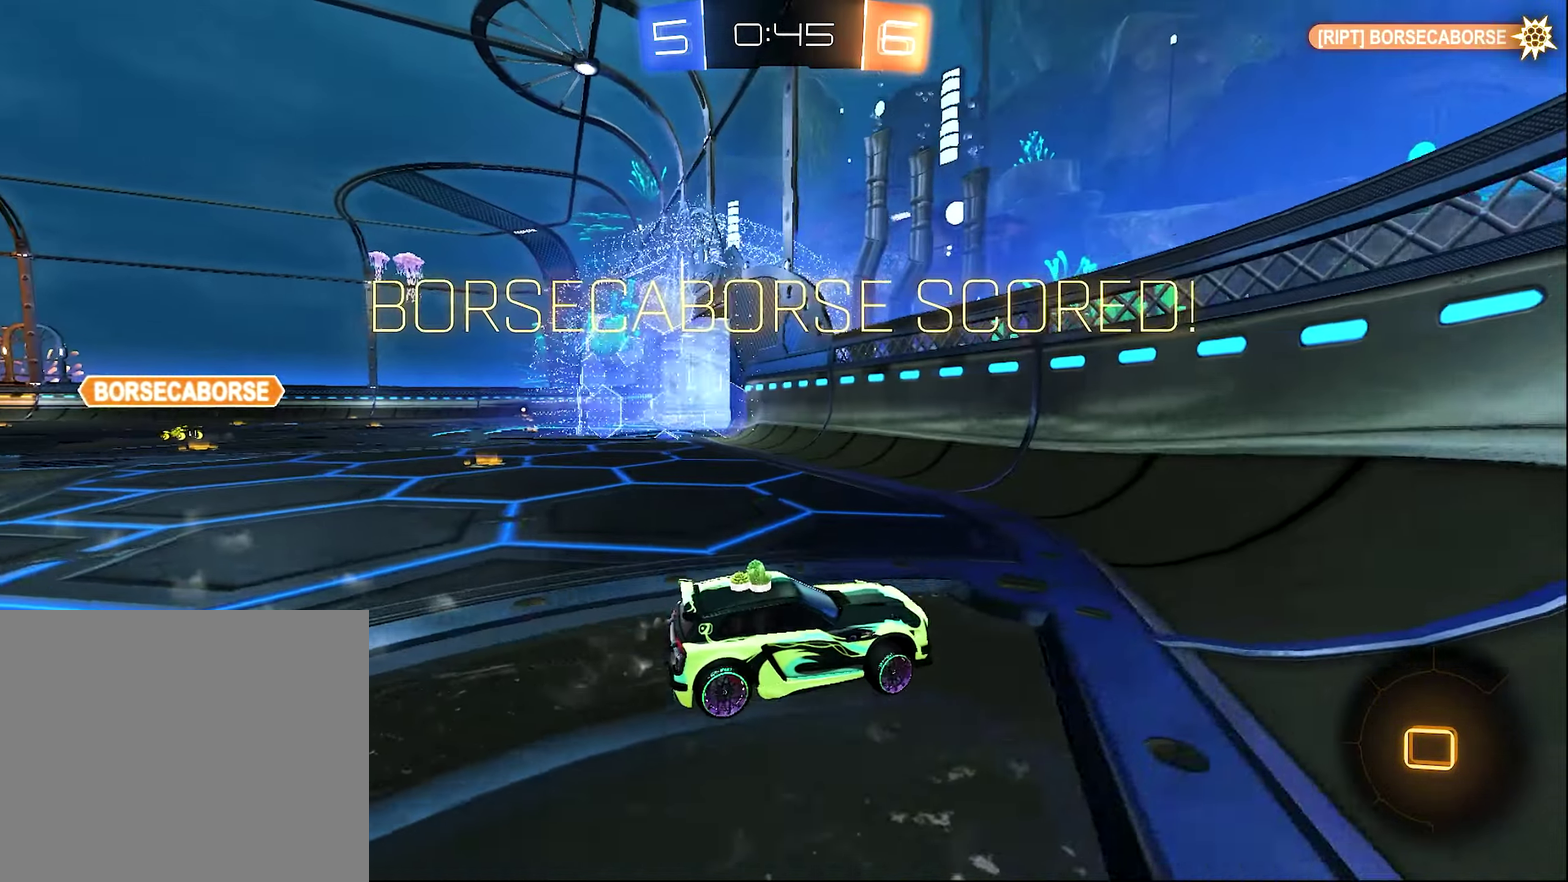
{"dt_ms": 500, "buttons": [], "left_stick": "left", "right_stick": "center", "events": [[283, "R2", "up"], [317, "left_stick", "center"], [433, "left_stick", "left"]]}
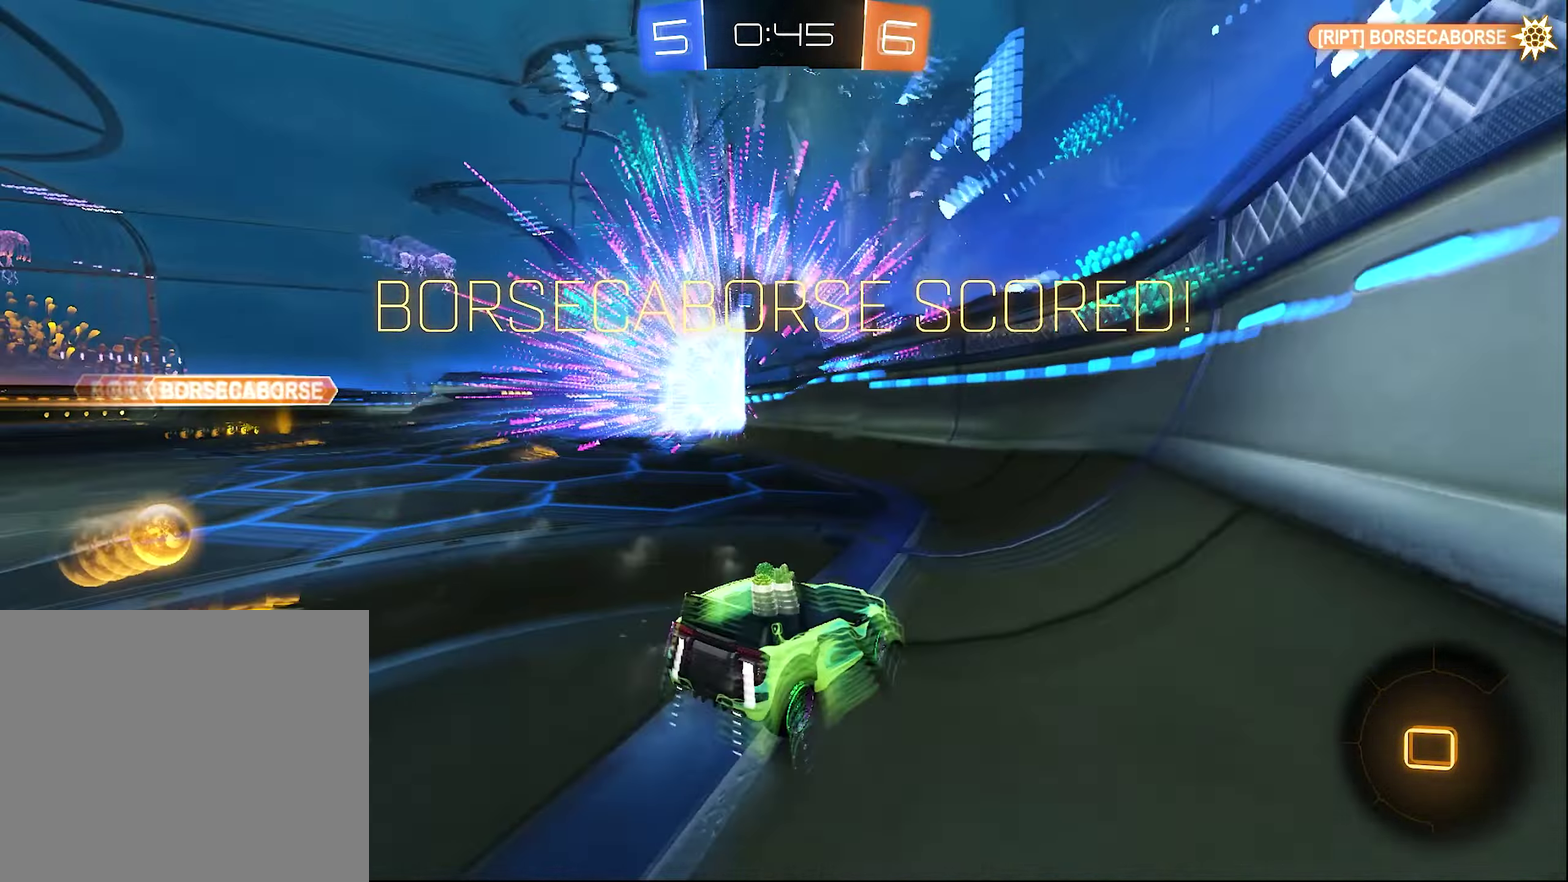
{"dt_ms": 500, "buttons": ["R2"], "left_stick": "center", "right_stick": "center", "events": [[150, "L2", "down"], [167, "left_stick", "right"], [333, "L1", "down"], [400, "L1", "up"], [400, "R2", "down"], [483, "L2", "up"], [483, "left_stick", "center"]]}
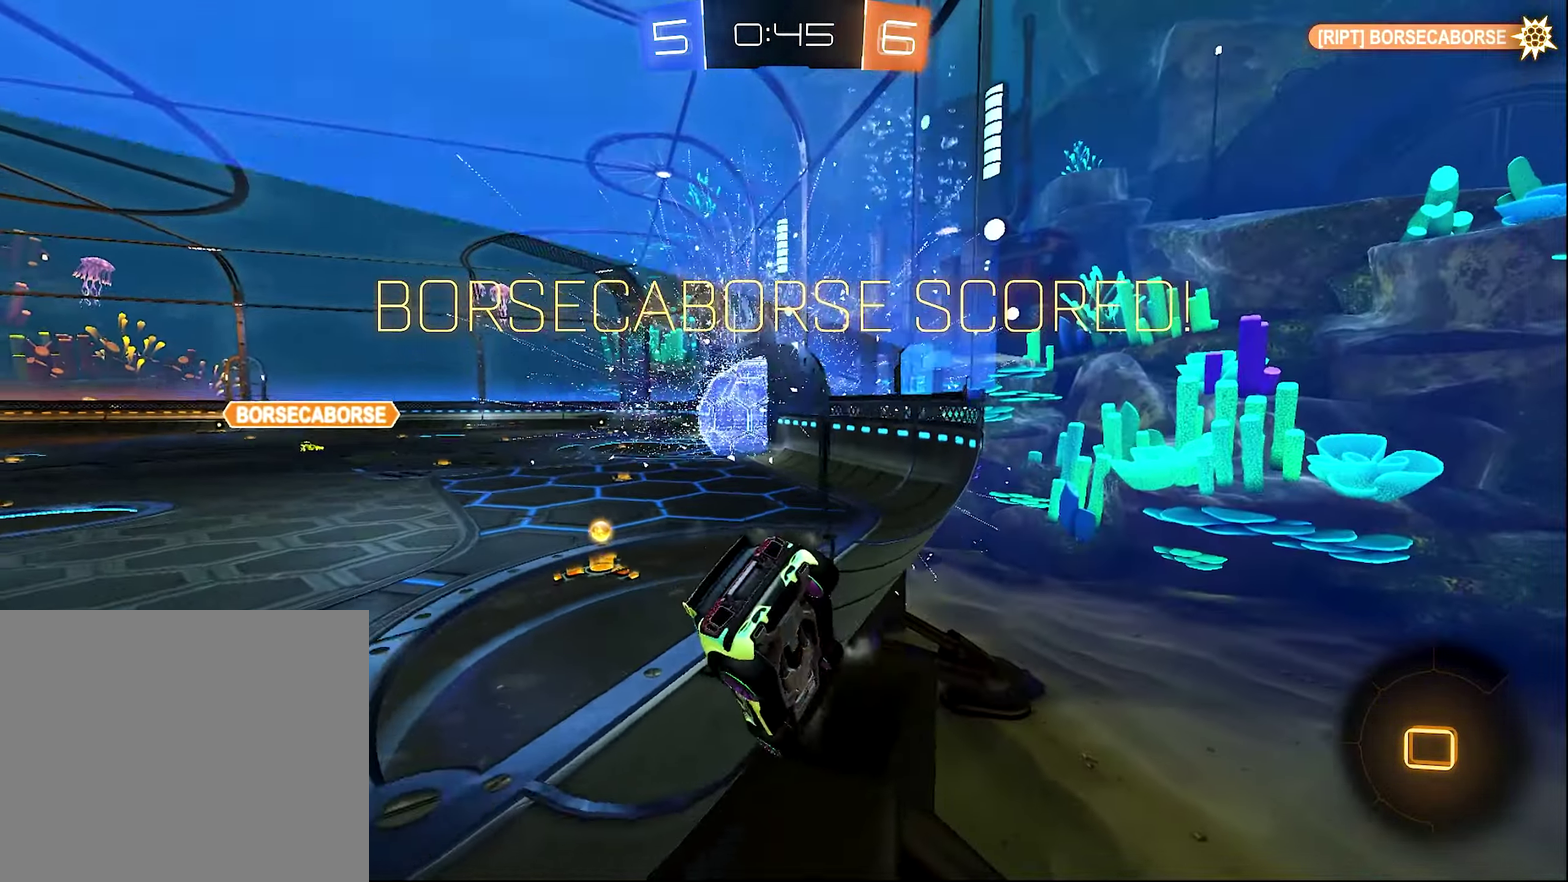
{"dt_ms": 500, "buttons": ["R2"], "left_stick": "center", "right_stick": "center", "events": []}
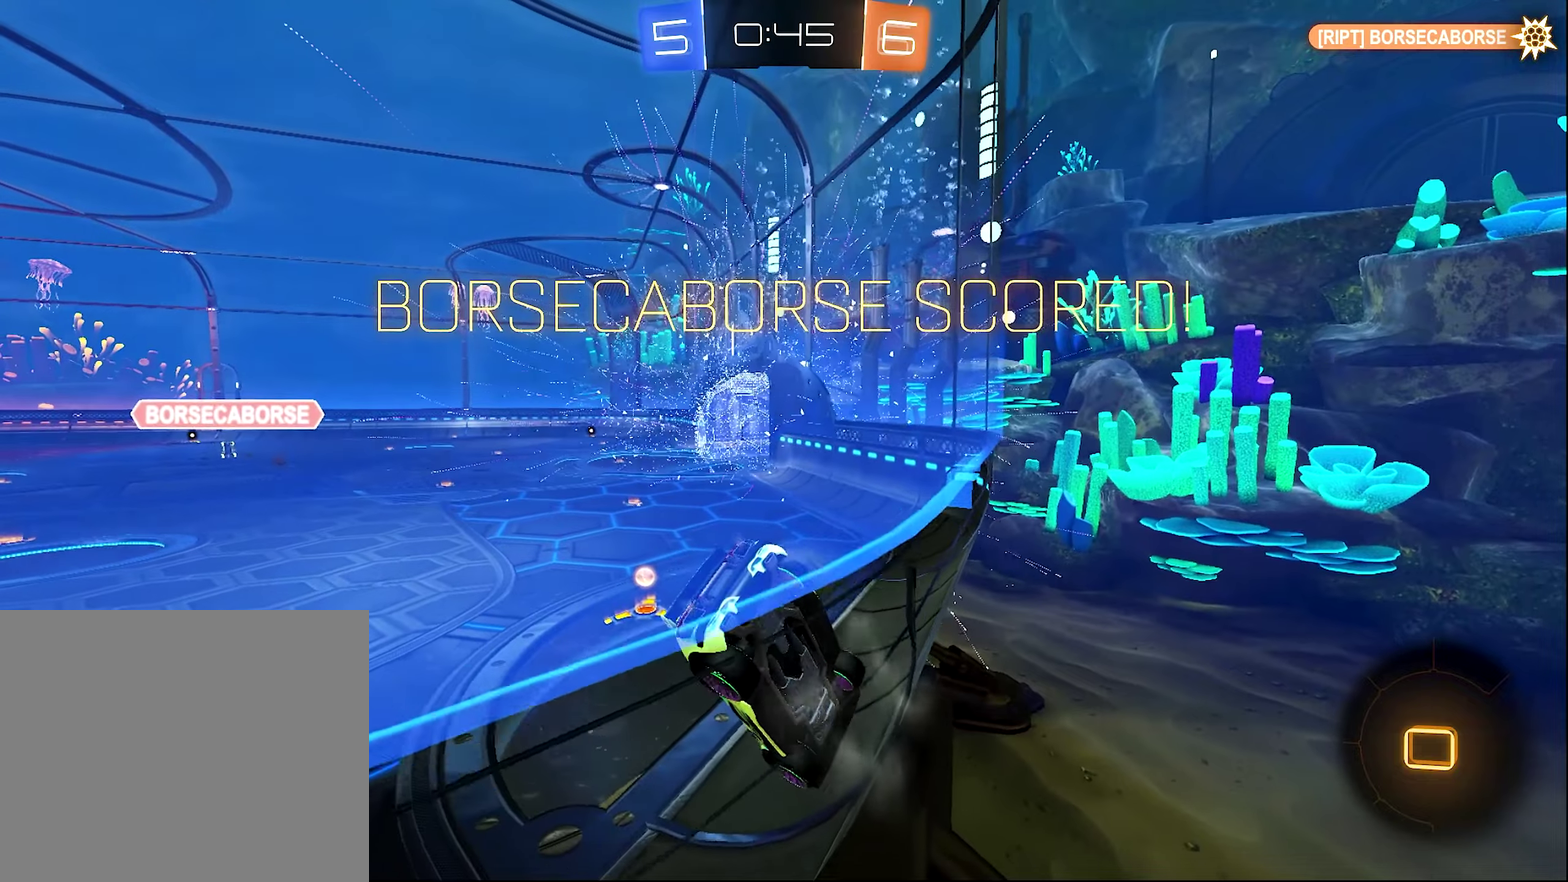
{"dt_ms": 500, "buttons": ["B", "R2"], "left_stick": "center", "right_stick": "center", "events": [[284, "left_stick", "left"], [350, "left_stick", "up-left"], [450, "left_stick", "center"], [484, "B", "down"]]}
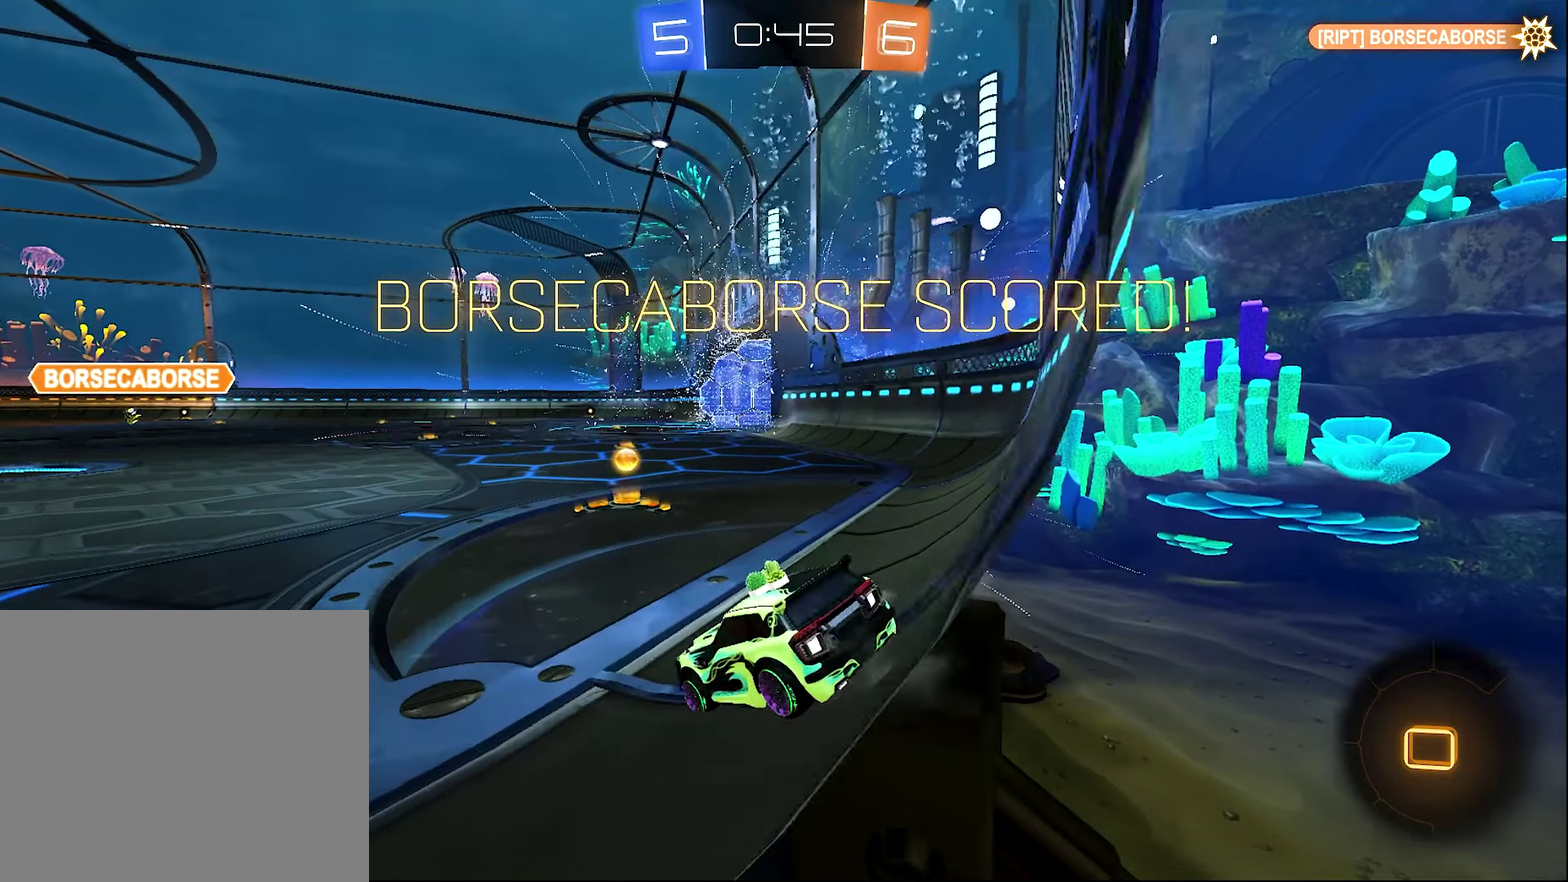
{"dt_ms": 500, "buttons": ["A", "B", "R2", "L3"], "left_stick": "up", "right_stick": "center"}
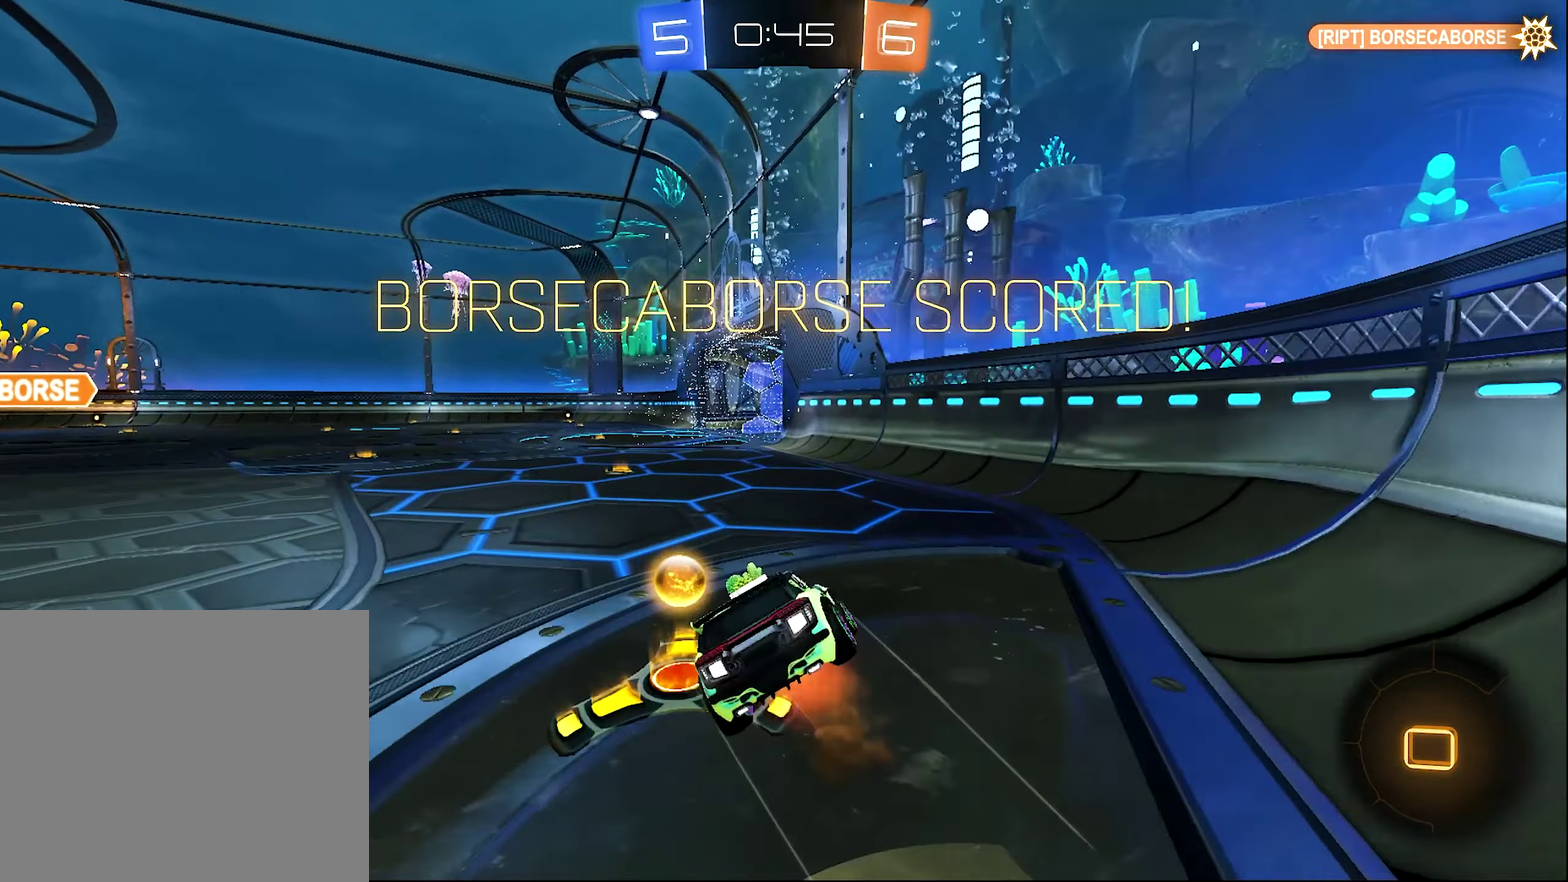
{"dt_ms": 500, "buttons": ["L1", "R2"], "left_stick": "down-left", "right_stick": "center"}
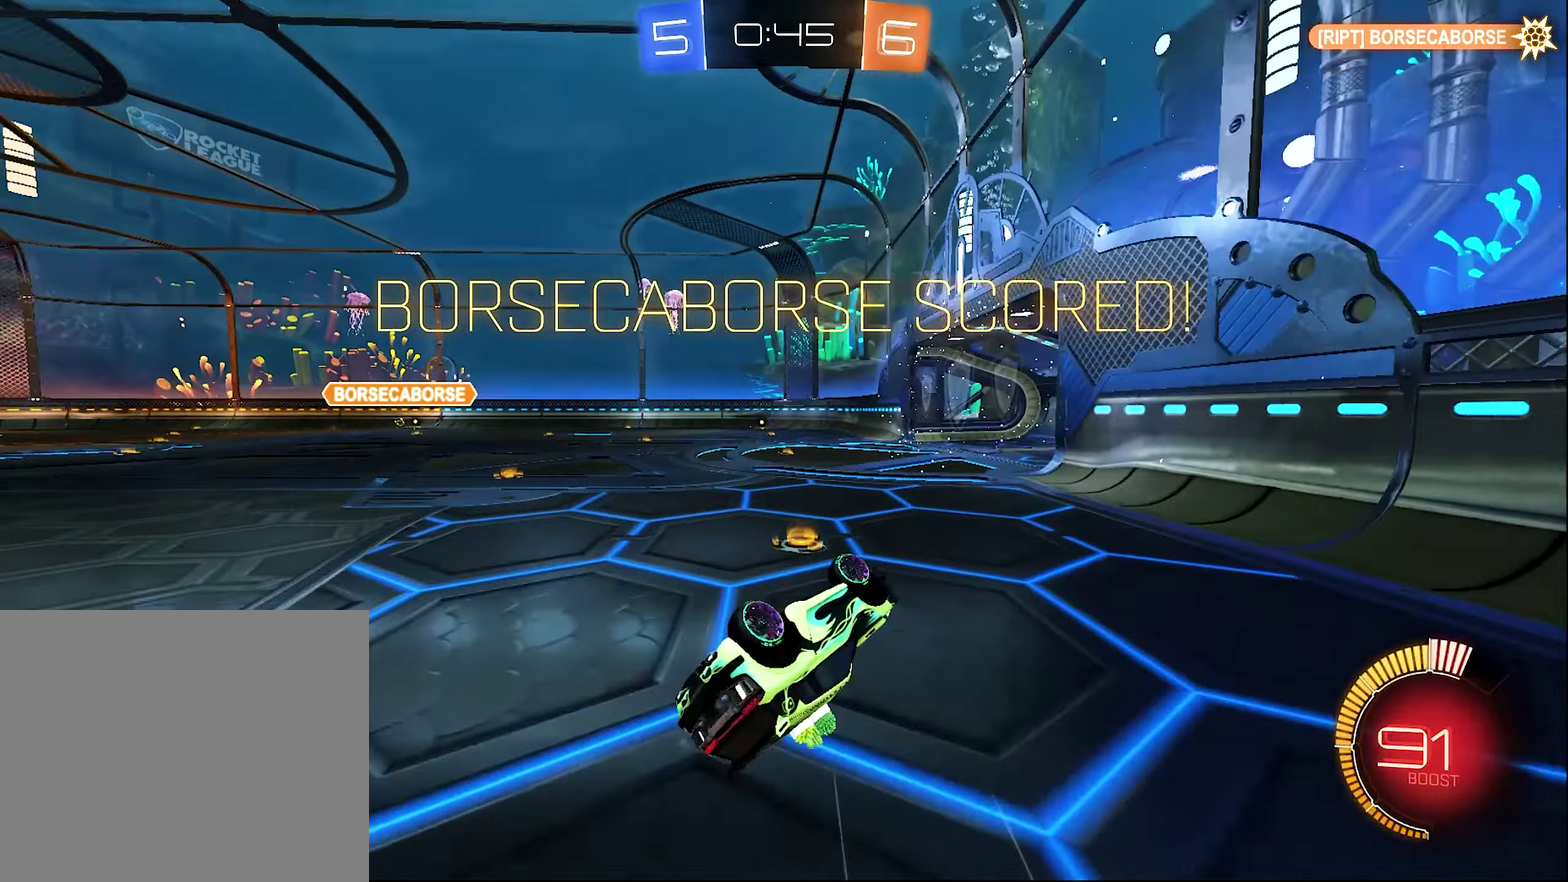
{"dt_ms": 500, "buttons": [], "left_stick": "center", "right_stick": "center", "events": [[17, "R2", "up"], [100, "B", "down"], [250, "B", "up"], [317, "L1", "up"], [384, "left_stick", "center"]]}
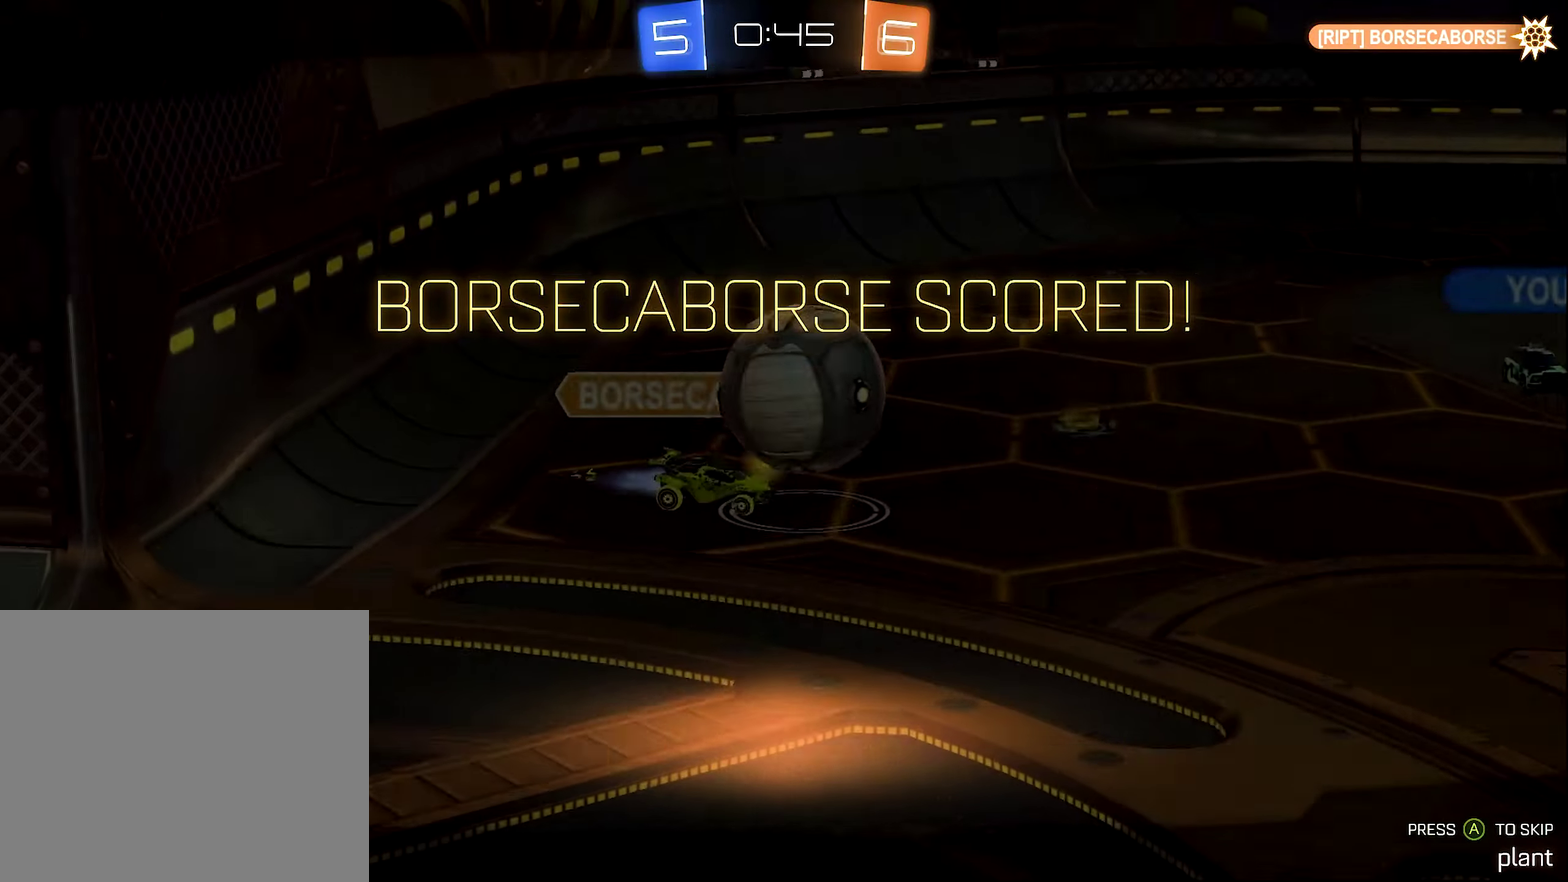
{"dt_ms": 500, "buttons": [], "left_stick": "center", "right_stick": "center", "events": [[250, "A", "down"], [350, "A", "up"]]}
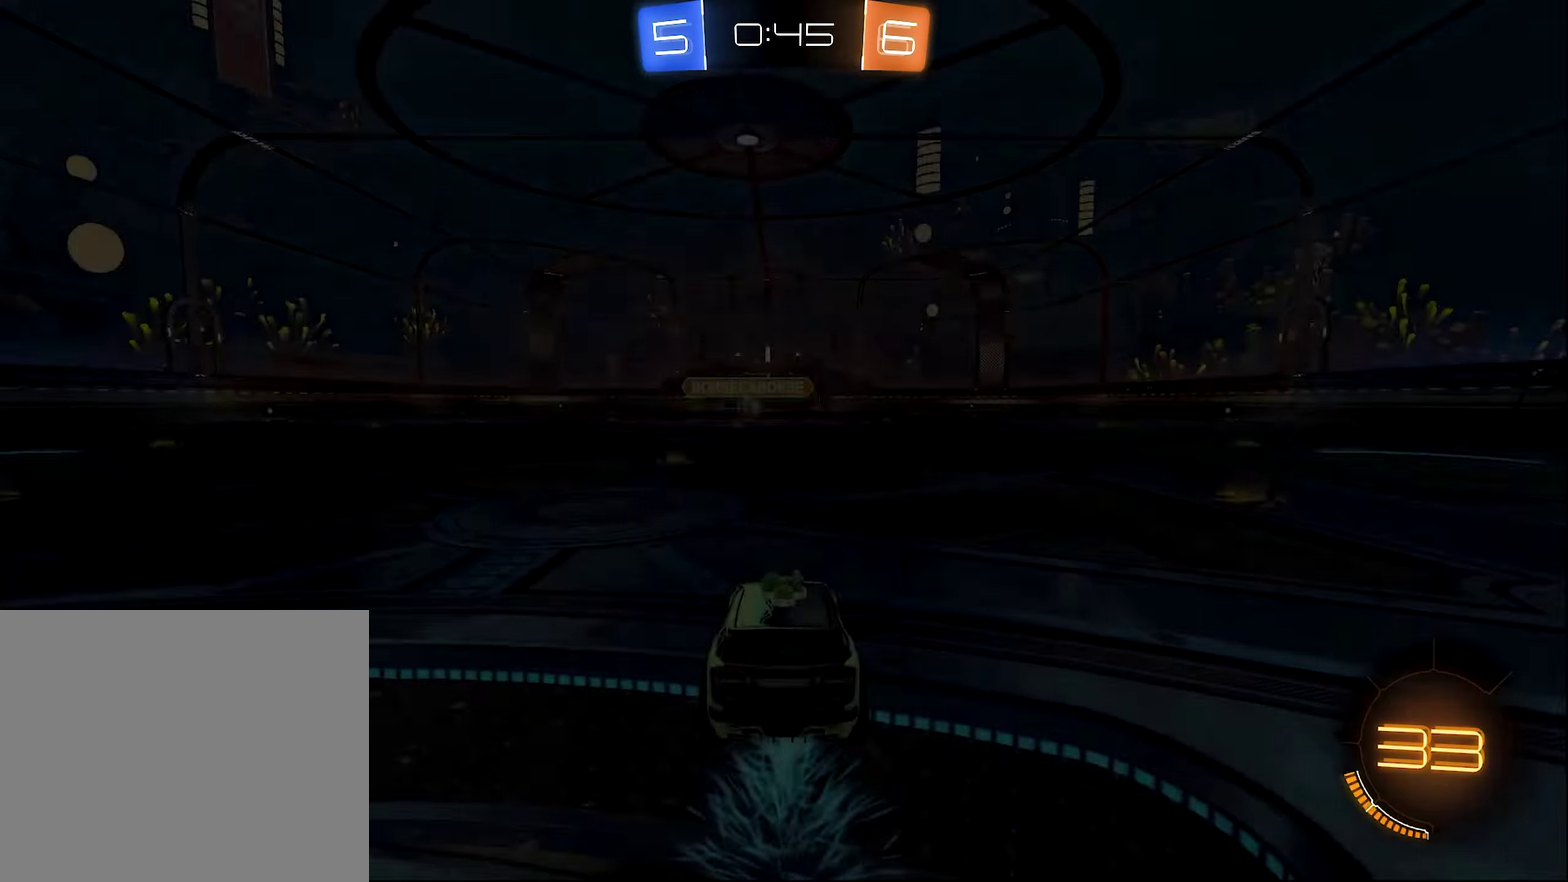
{"dt_ms": 500, "buttons": [], "left_stick": "center", "right_stick": "center", "events": []}
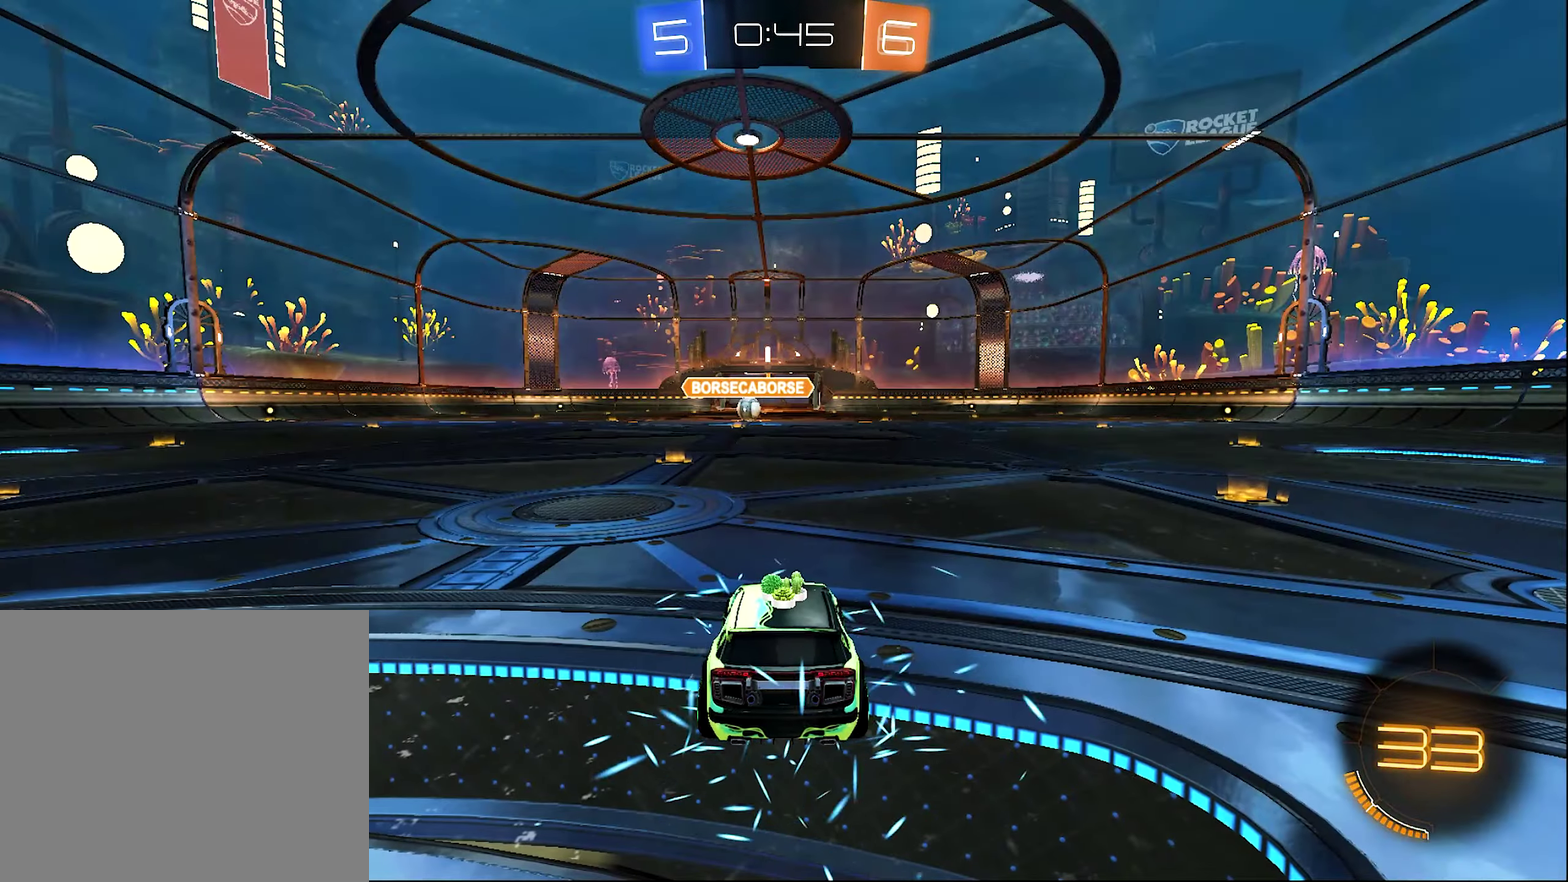
{"dt_ms": 500, "buttons": [], "left_stick": "center", "right_stick": "center", "events": []}
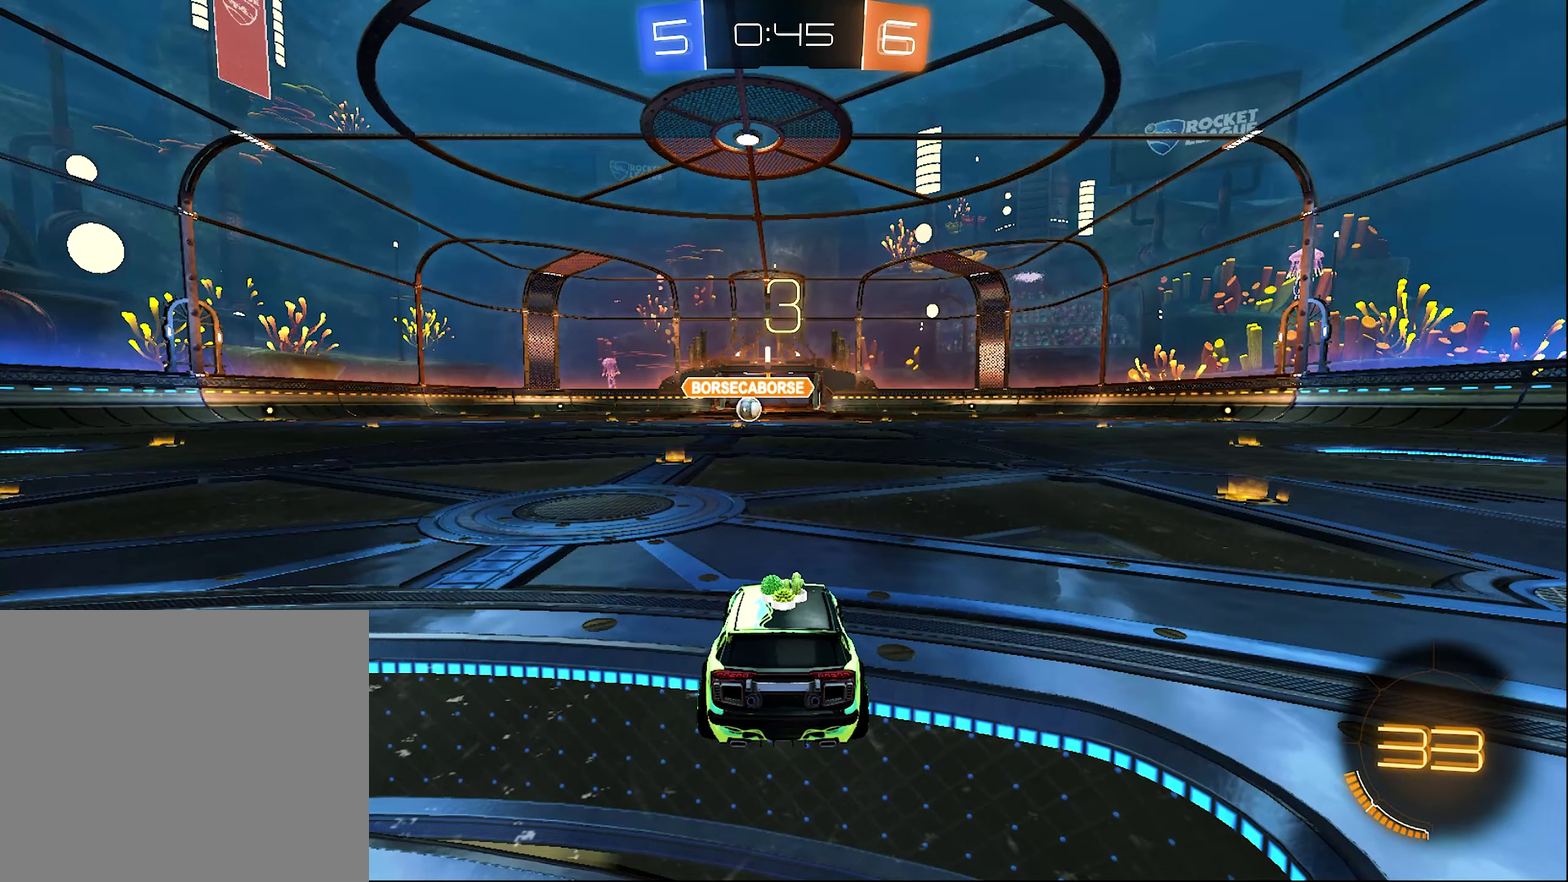
{"dt_ms": 500, "buttons": [], "left_stick": "center", "right_stick": "center", "events": []}
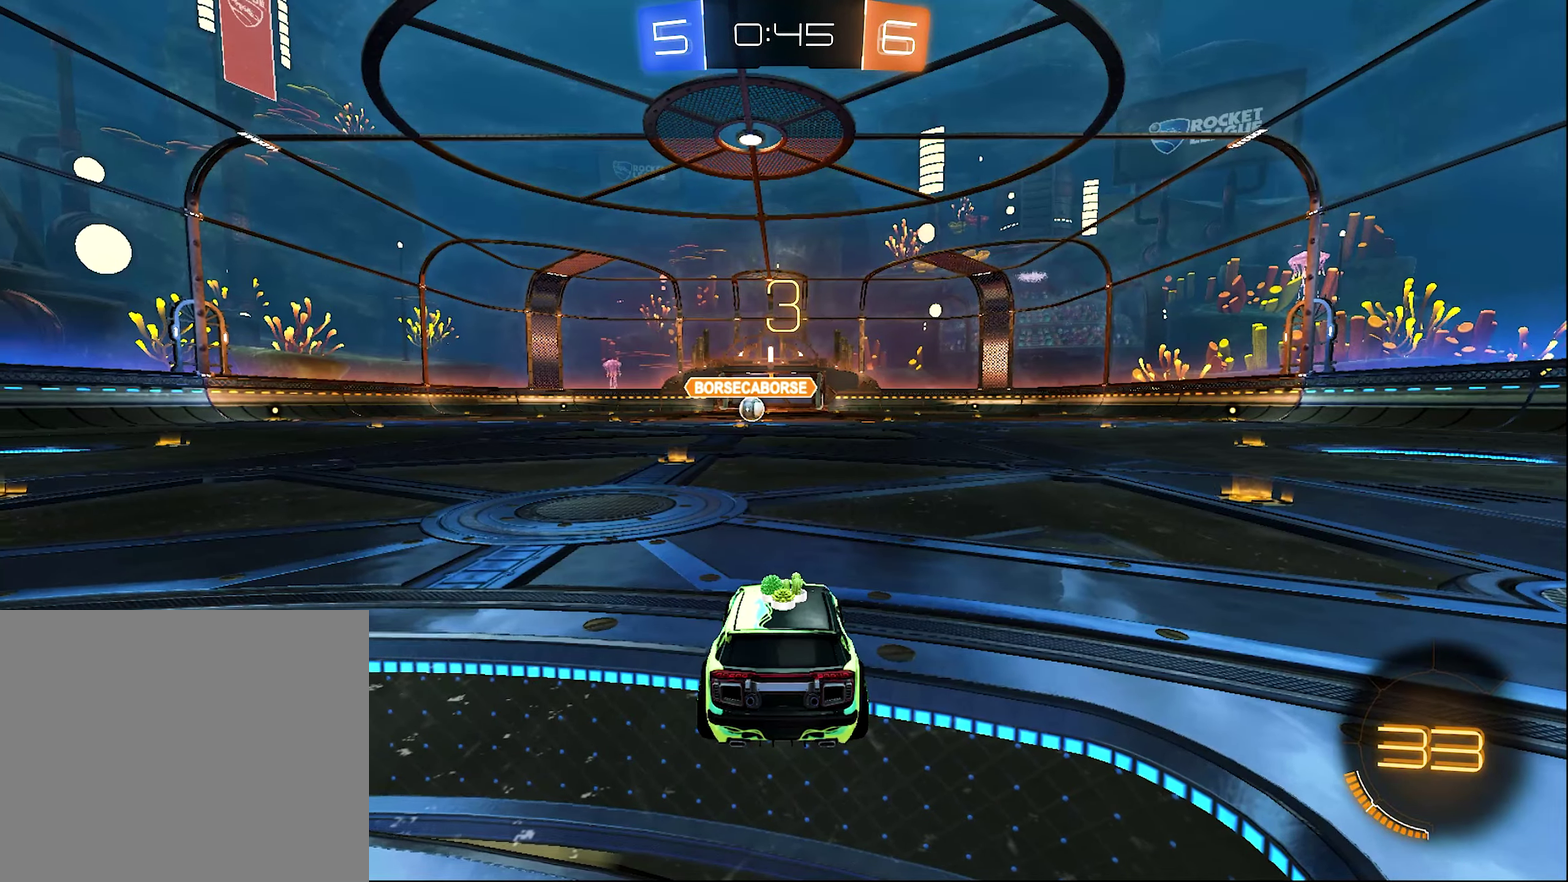
{"dt_ms": 500, "buttons": [], "left_stick": "center", "right_stick": "center", "events": [[17, "Y", "down"], [150, "Y", "up"], [217, "Y", "down"], [484, "Y", "up"]]}
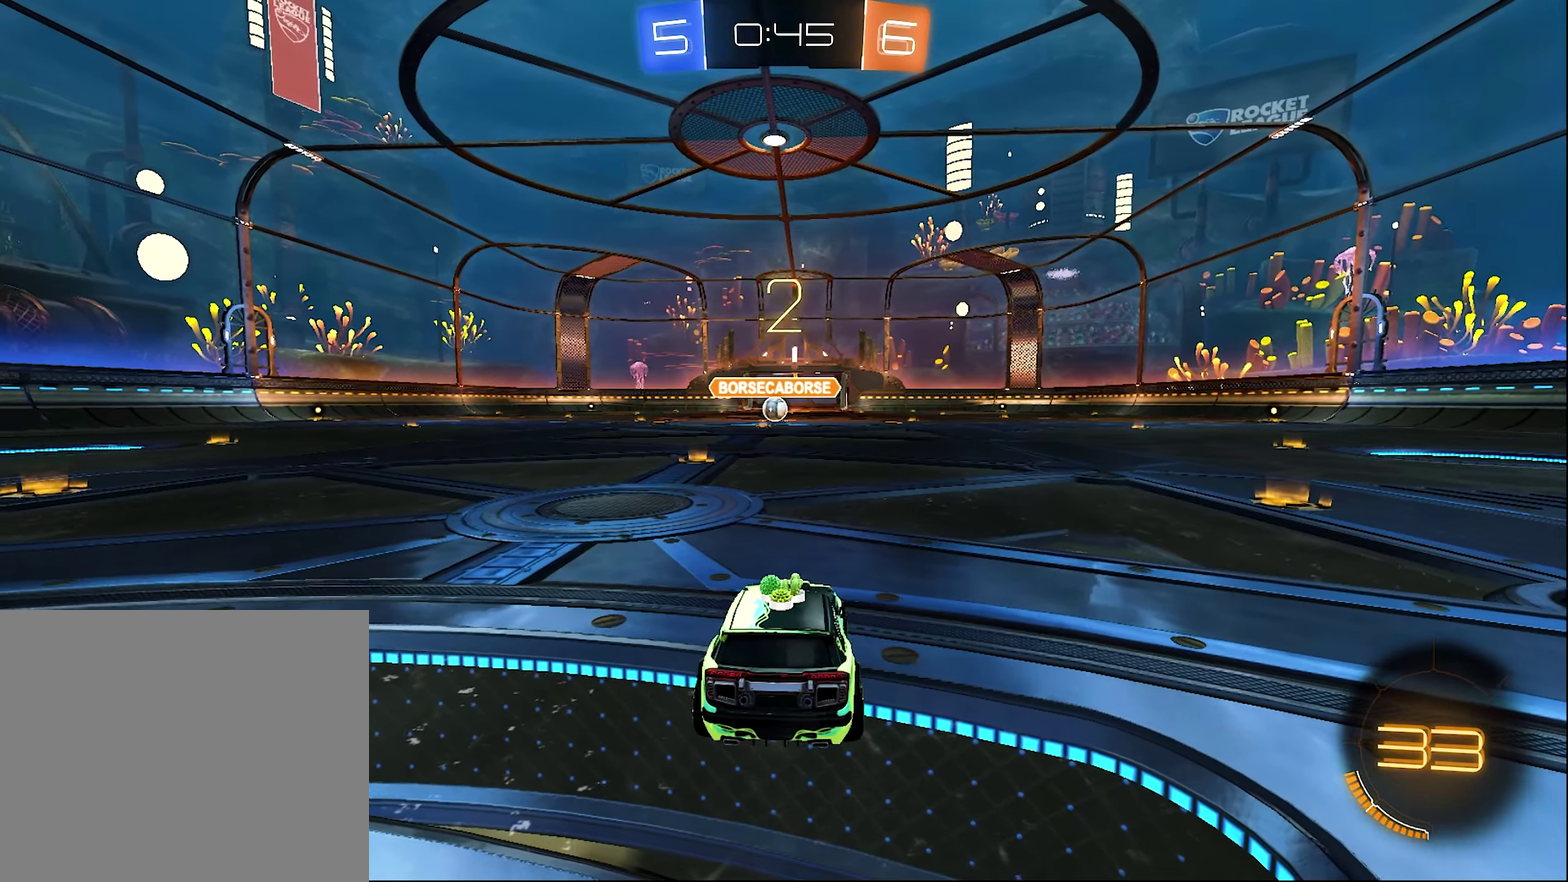
{"dt_ms": 500, "buttons": [], "left_stick": "center", "right_stick": "center", "events": []}
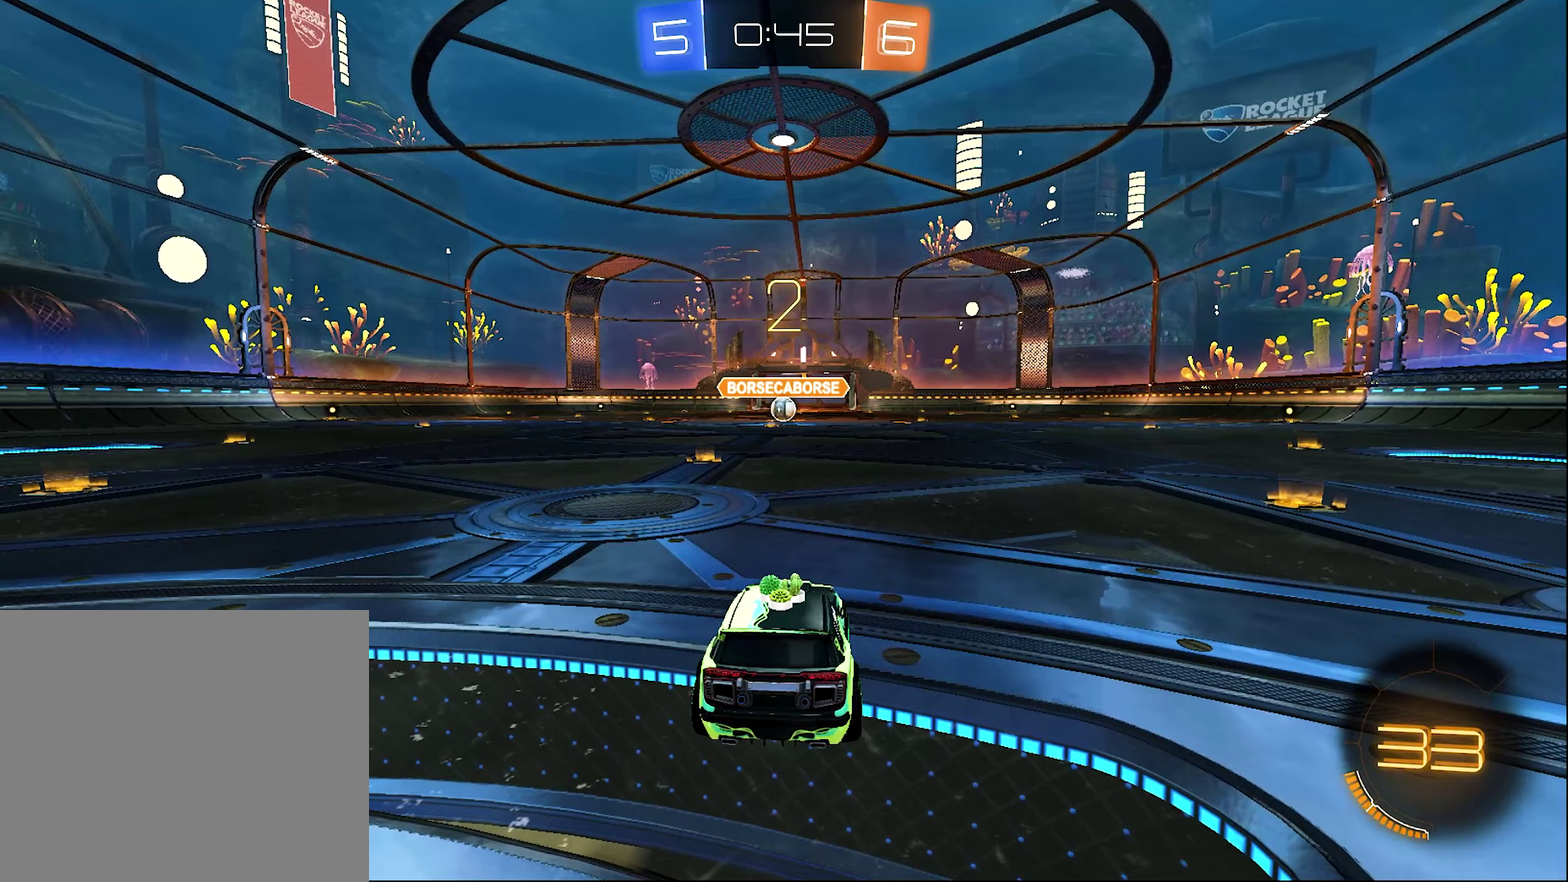
{"dt_ms": 500, "buttons": ["R2"], "left_stick": "center", "right_stick": "center", "events": [[66, "R2", "down"]]}
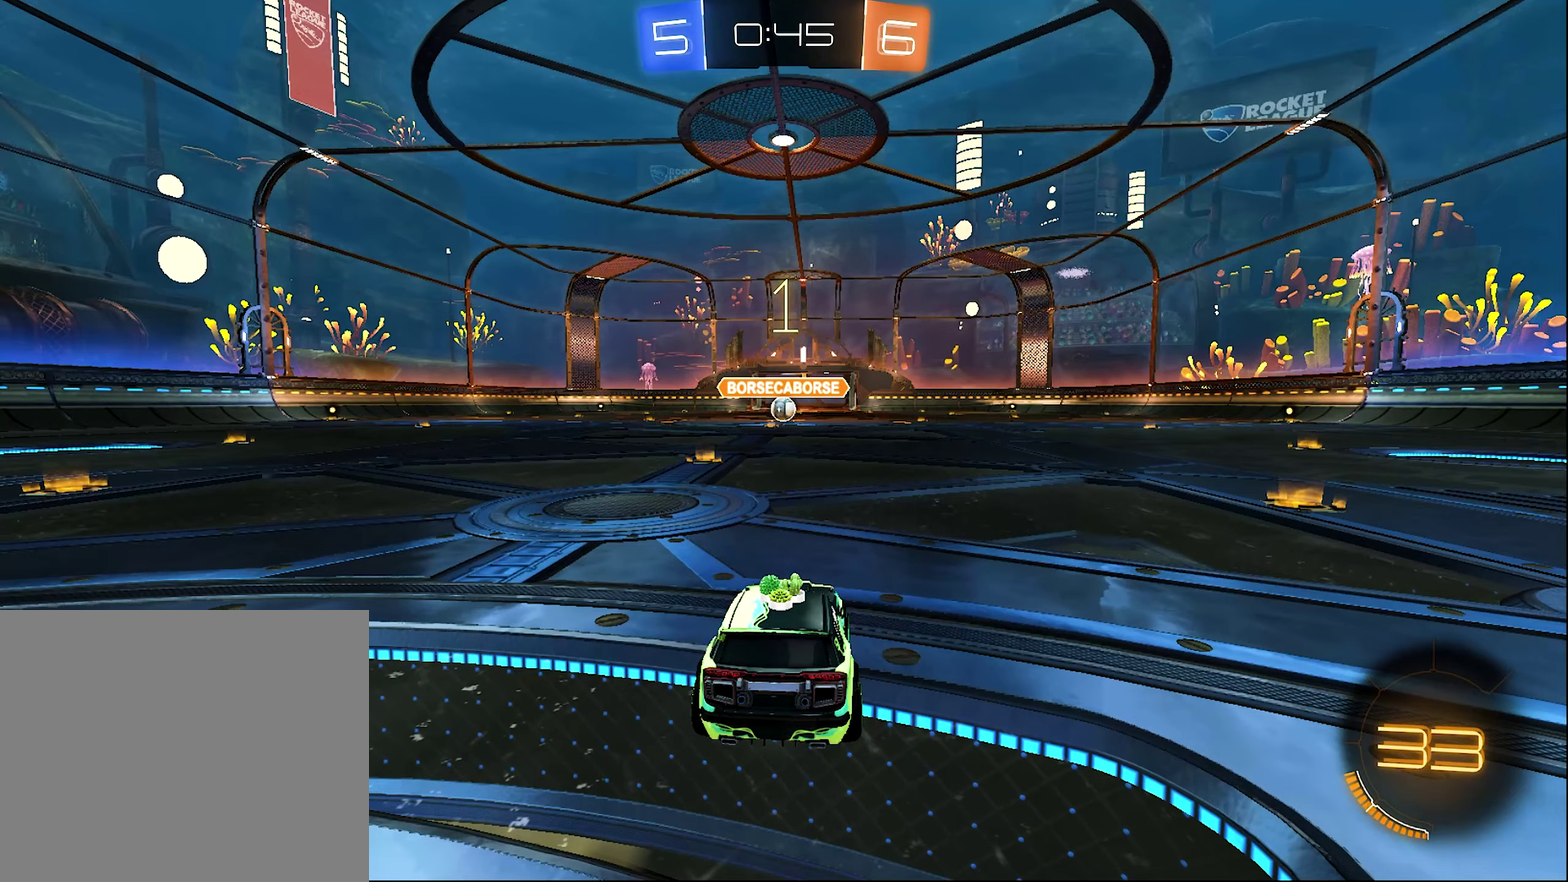
{"dt_ms": 500, "buttons": ["R2"], "left_stick": "center", "right_stick": "center", "events": []}
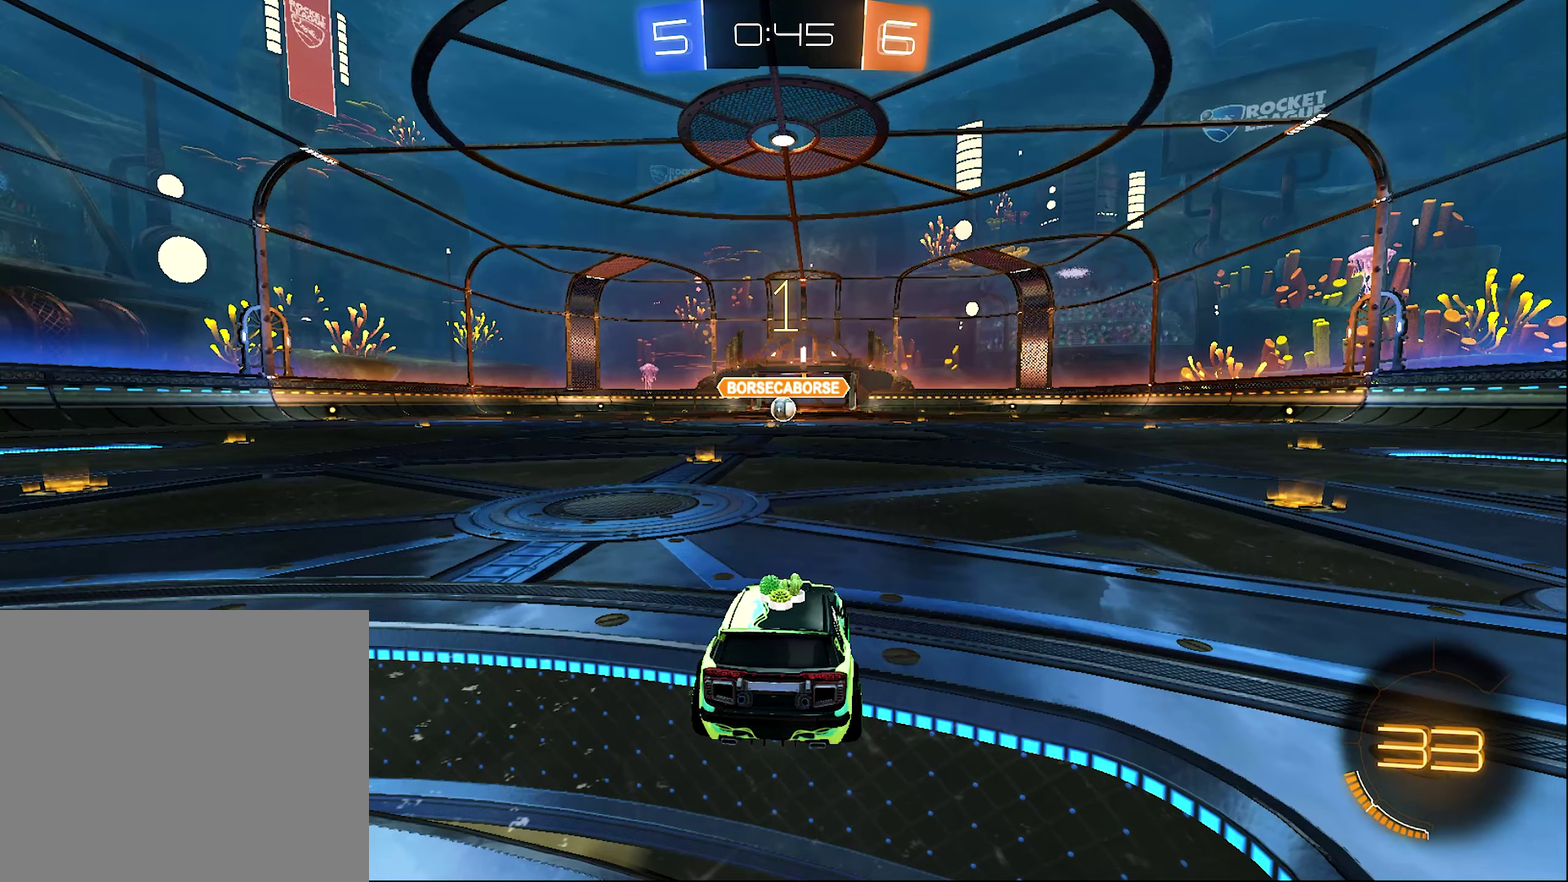
{"dt_ms": 500, "buttons": ["B", "R2"], "left_stick": "center", "right_stick": "center", "events": [[50, "B", "down"], [283, "left_stick", "up-left"], [433, "left_stick", "center"]]}
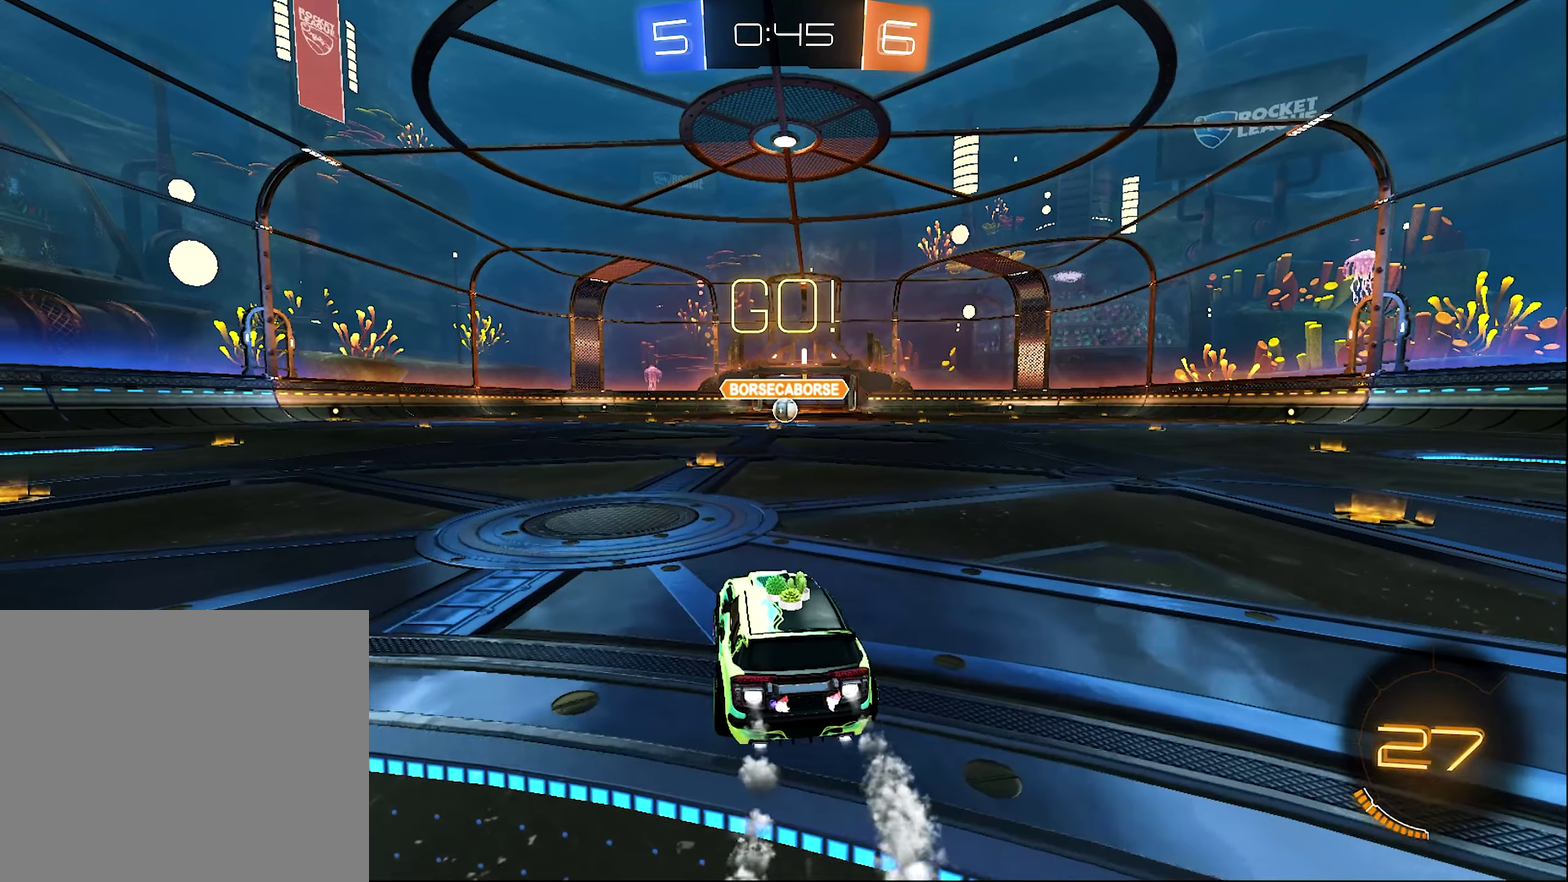
{"dt_ms": 500, "buttons": ["A", "L1", "R2", "L3"], "left_stick": "up", "right_stick": "center"}
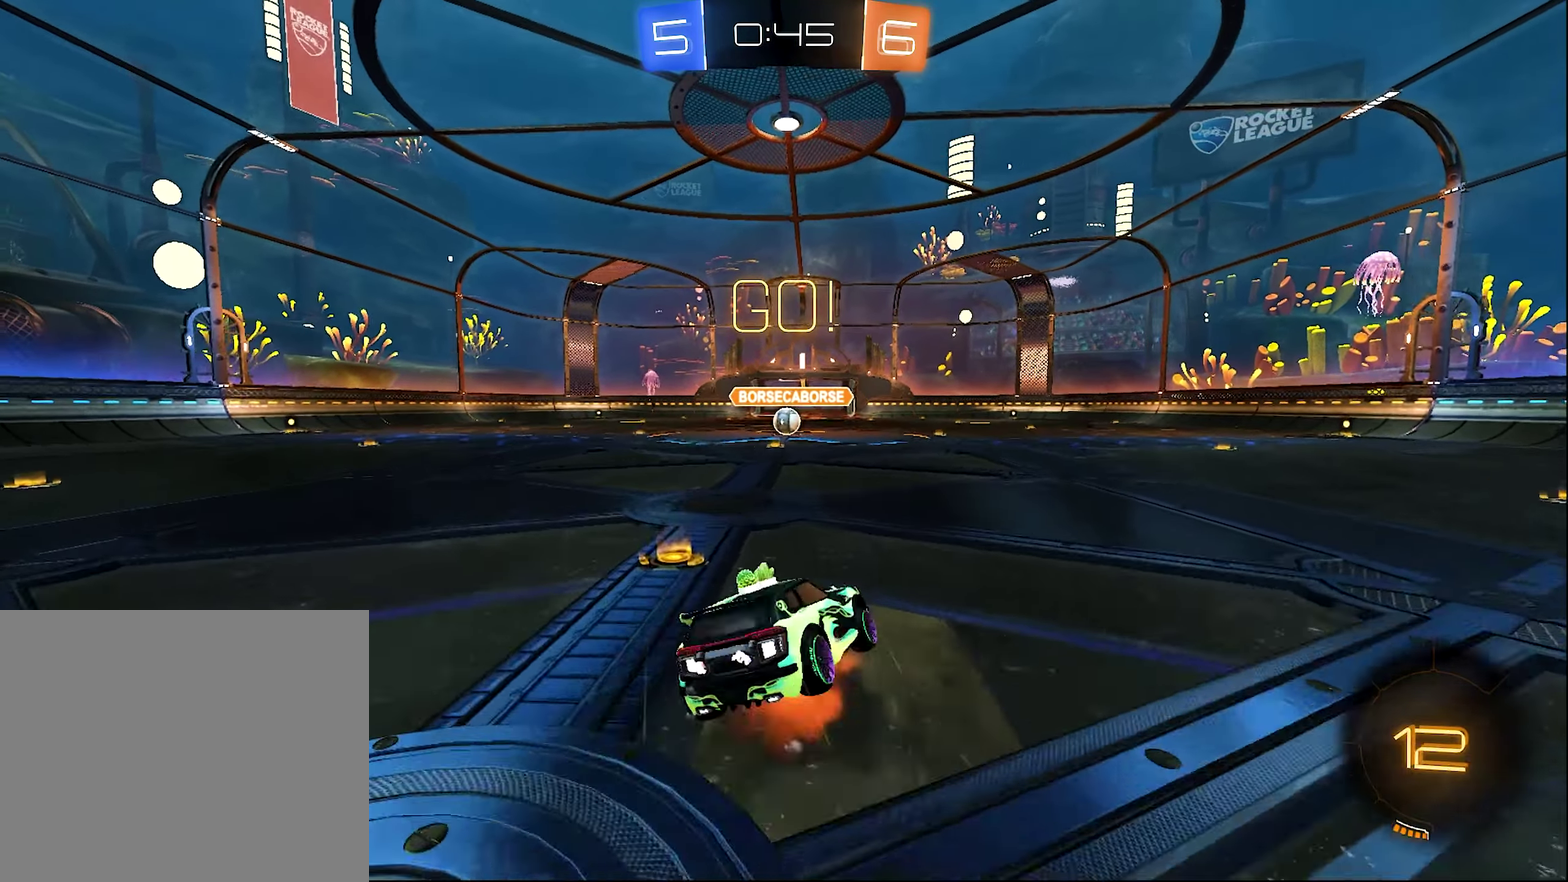
{"dt_ms": 500, "buttons": ["A", "B", "L1", "R2"], "left_stick": "down-left", "right_stick": "center"}
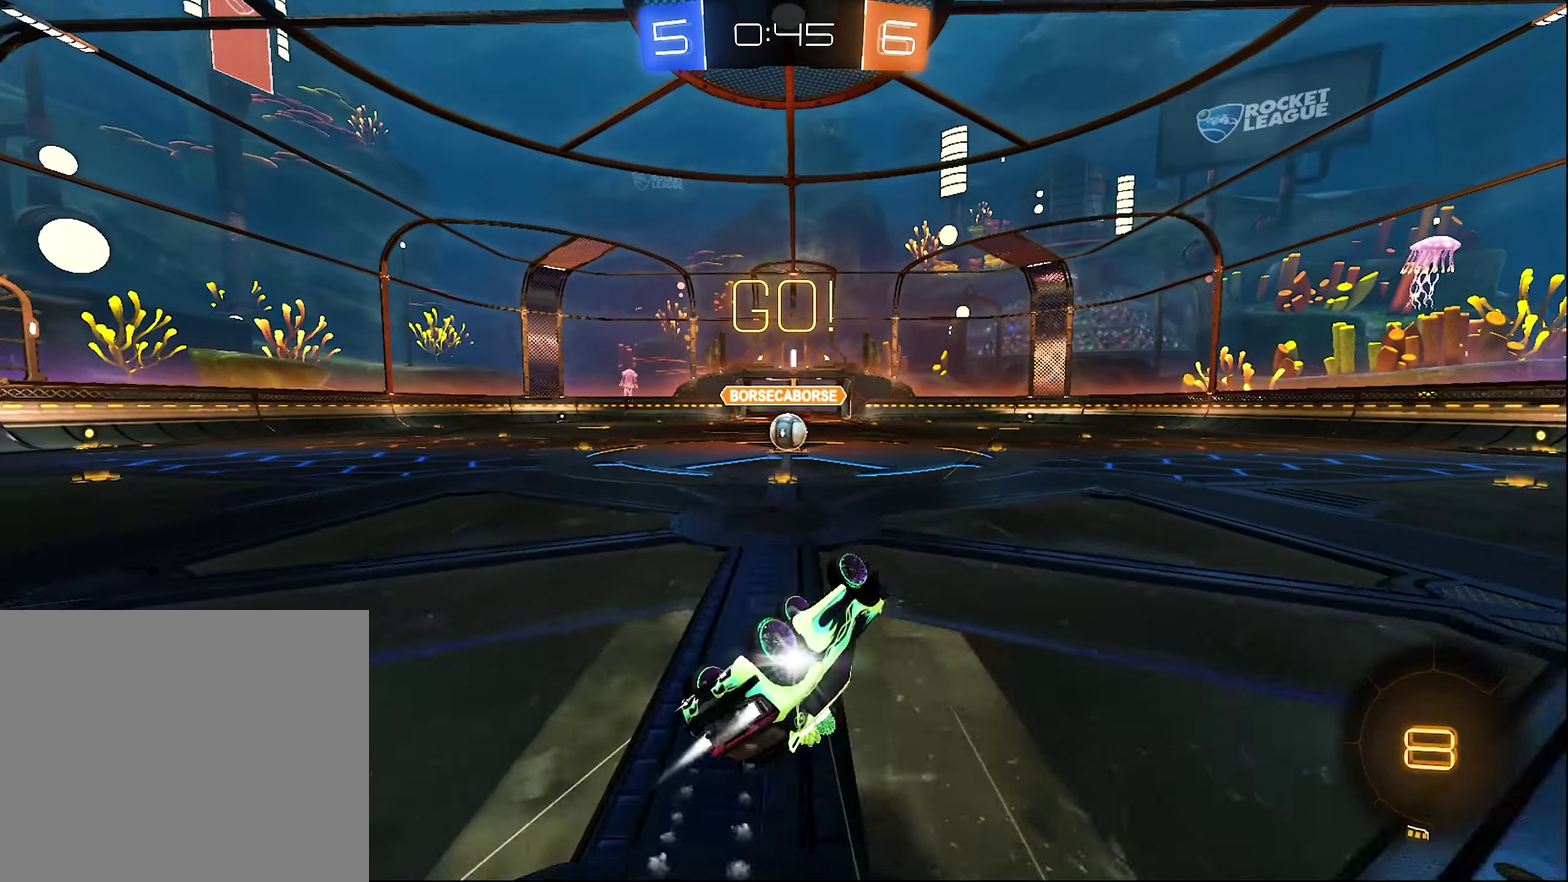
{"dt_ms": 500, "buttons": ["R2"], "left_stick": "center", "right_stick": "center", "events": [[16, "A", "up"], [83, "B", "up"], [166, "B", "down"], [183, "left_stick", "center"], [216, "L1", "up"], [366, "B", "up"]]}
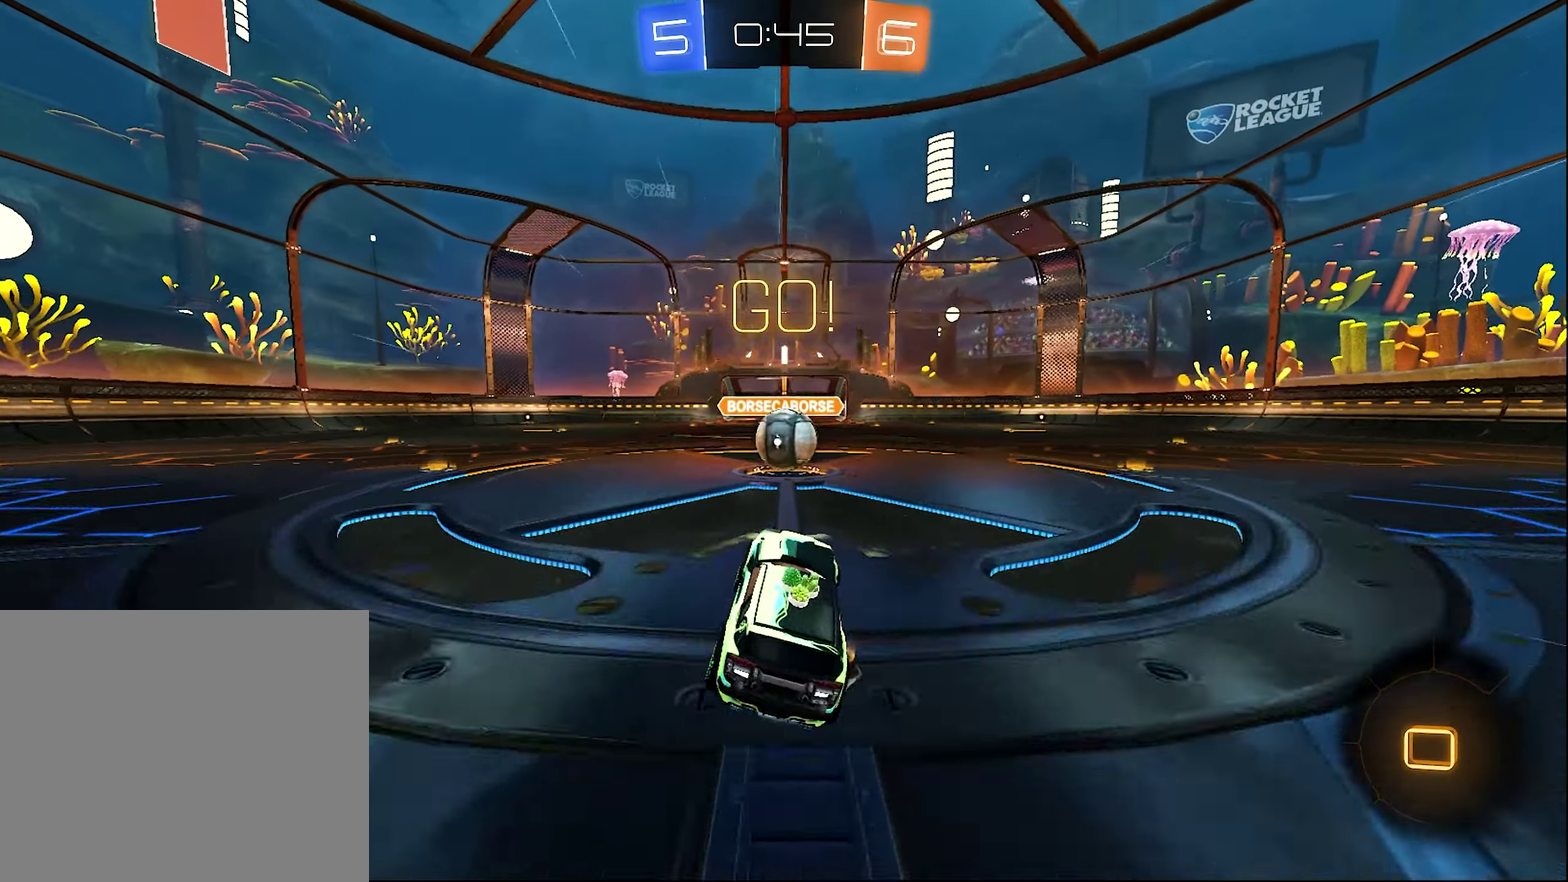
{"dt_ms": 500, "buttons": ["A", "R1", "R2"], "left_stick": "up", "right_stick": "center", "events": [[283, "A", "down"], [383, "R1", "down"], [383, "left_stick", "up-right"], [416, "A", "up"], [466, "A", "down"], [466, "left_stick", "up"]]}
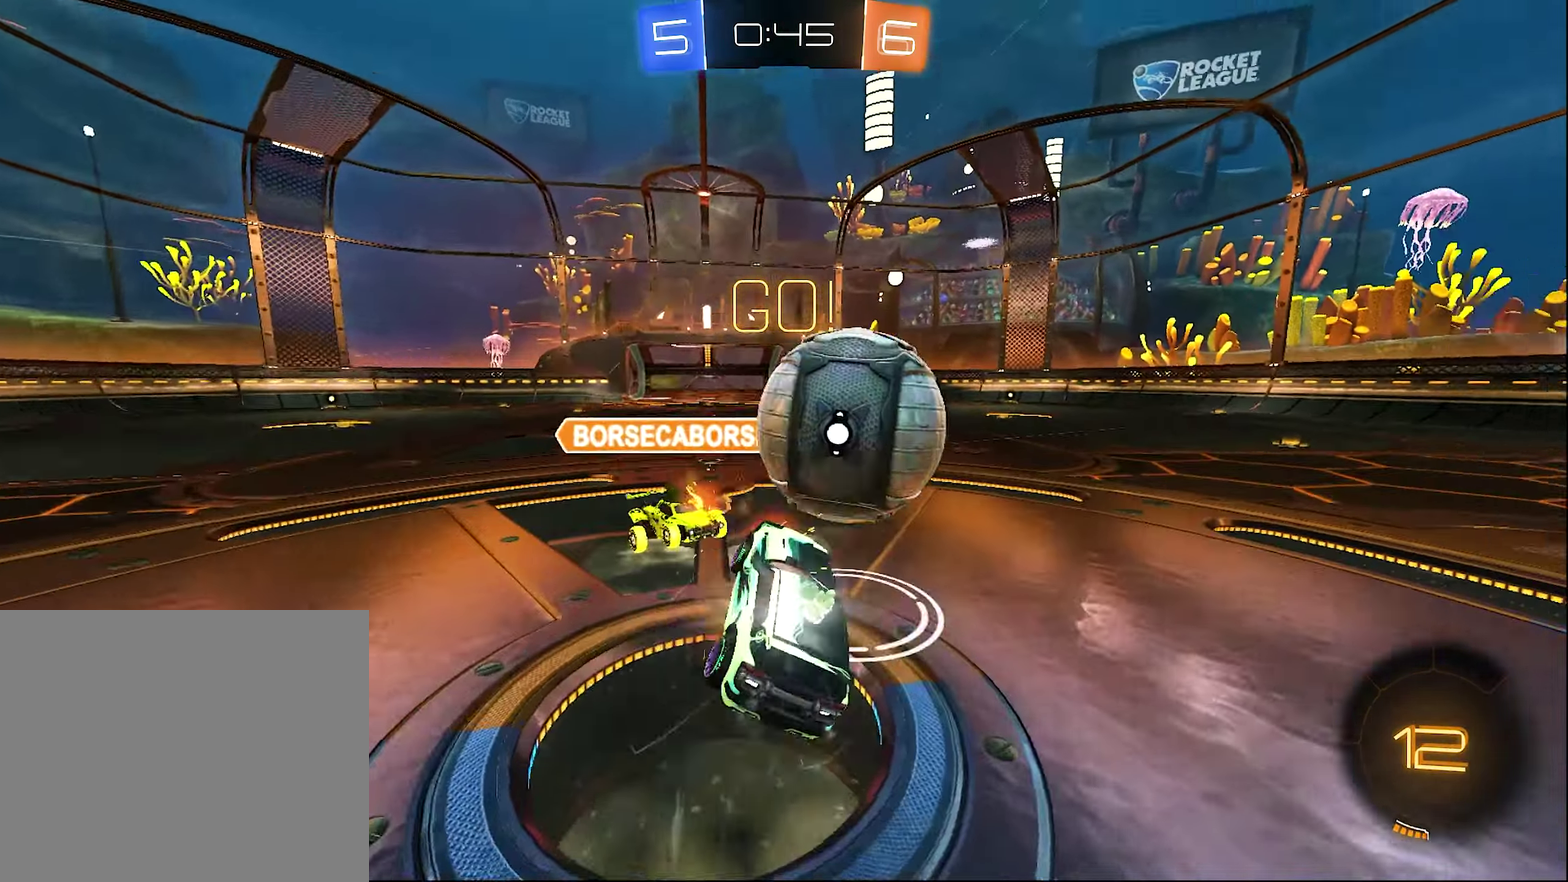
{"dt_ms": 500, "buttons": ["R1"], "left_stick": "center", "right_stick": "center", "events": [[16, "A", "up"], [83, "A", "down"], [83, "left_stick", "down-left"], [216, "A", "up"], [283, "R2", "up"], [450, "left_stick", "center"]]}